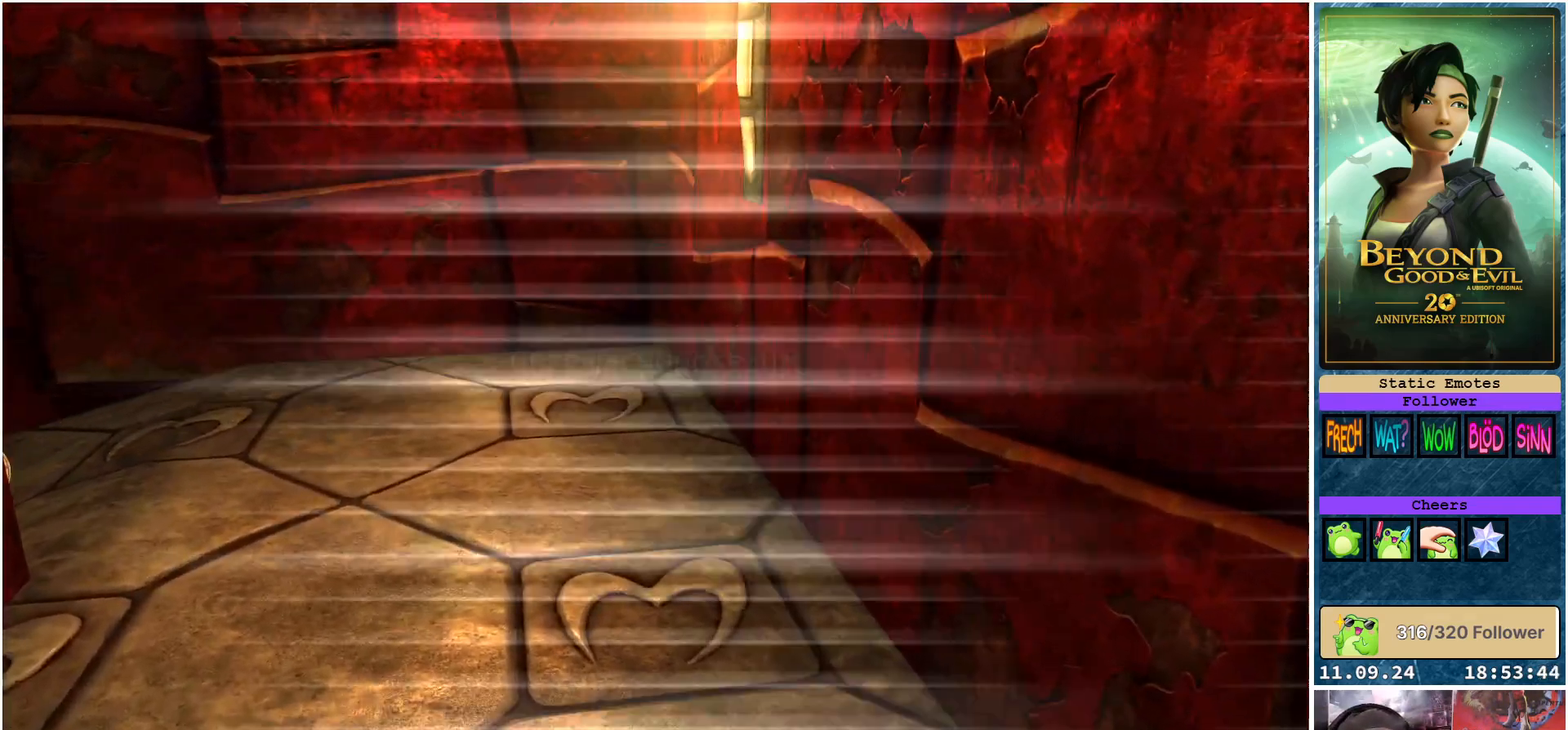
Gameplay with a controller (Xbox layout); each line is a JSON object with the inputs held at the frame after it. "events" lists button and stick changes between this image and that frame as [ms after this image, input, new state], when the widget could be followed in between.
{"buttons": [], "left_stick": "center", "right_stick": "center", "events": [[133, "right_stick", "center"], [450, "R2", "up"], [450, "left_stick", "center"]]}
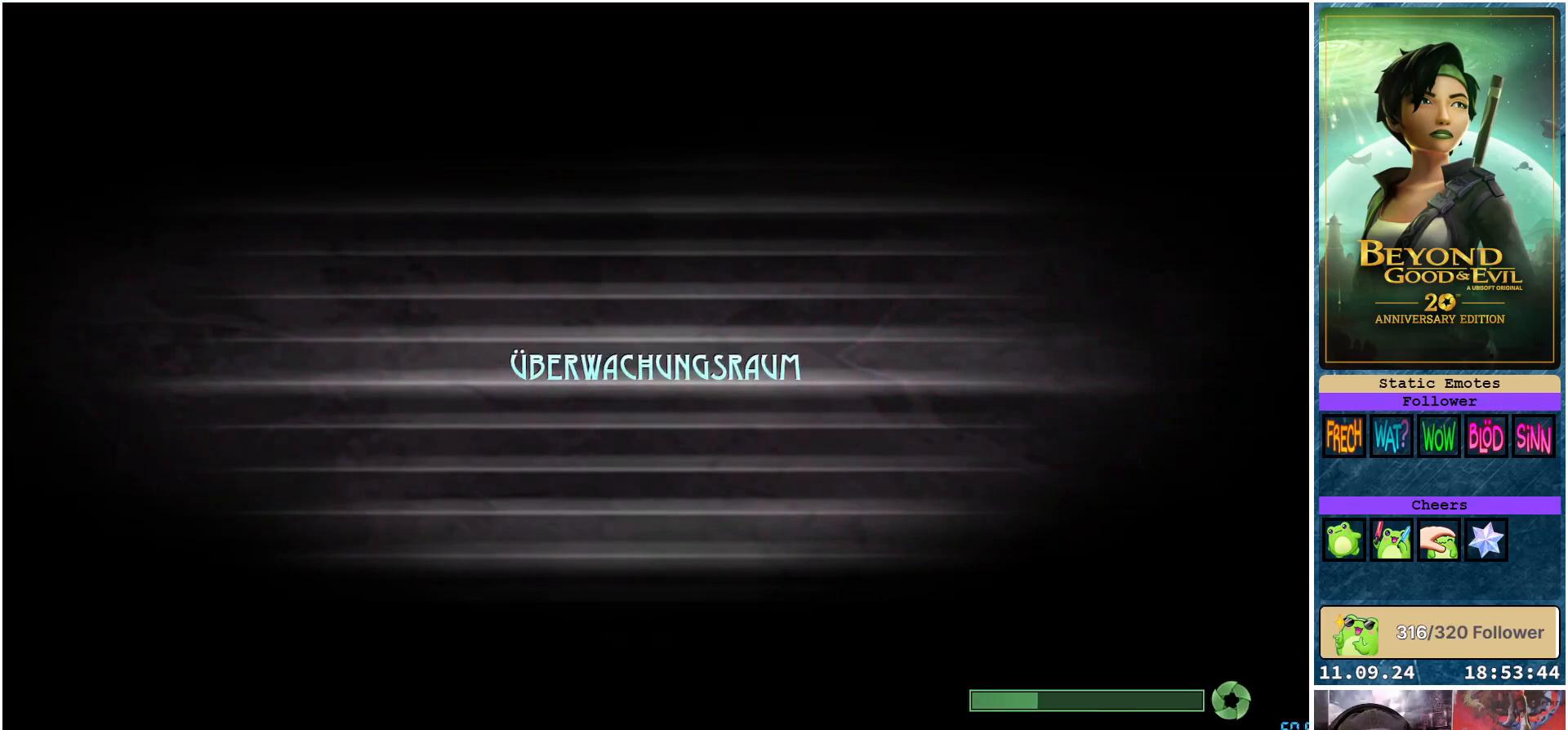
{"buttons": [], "left_stick": "center", "right_stick": "center", "events": []}
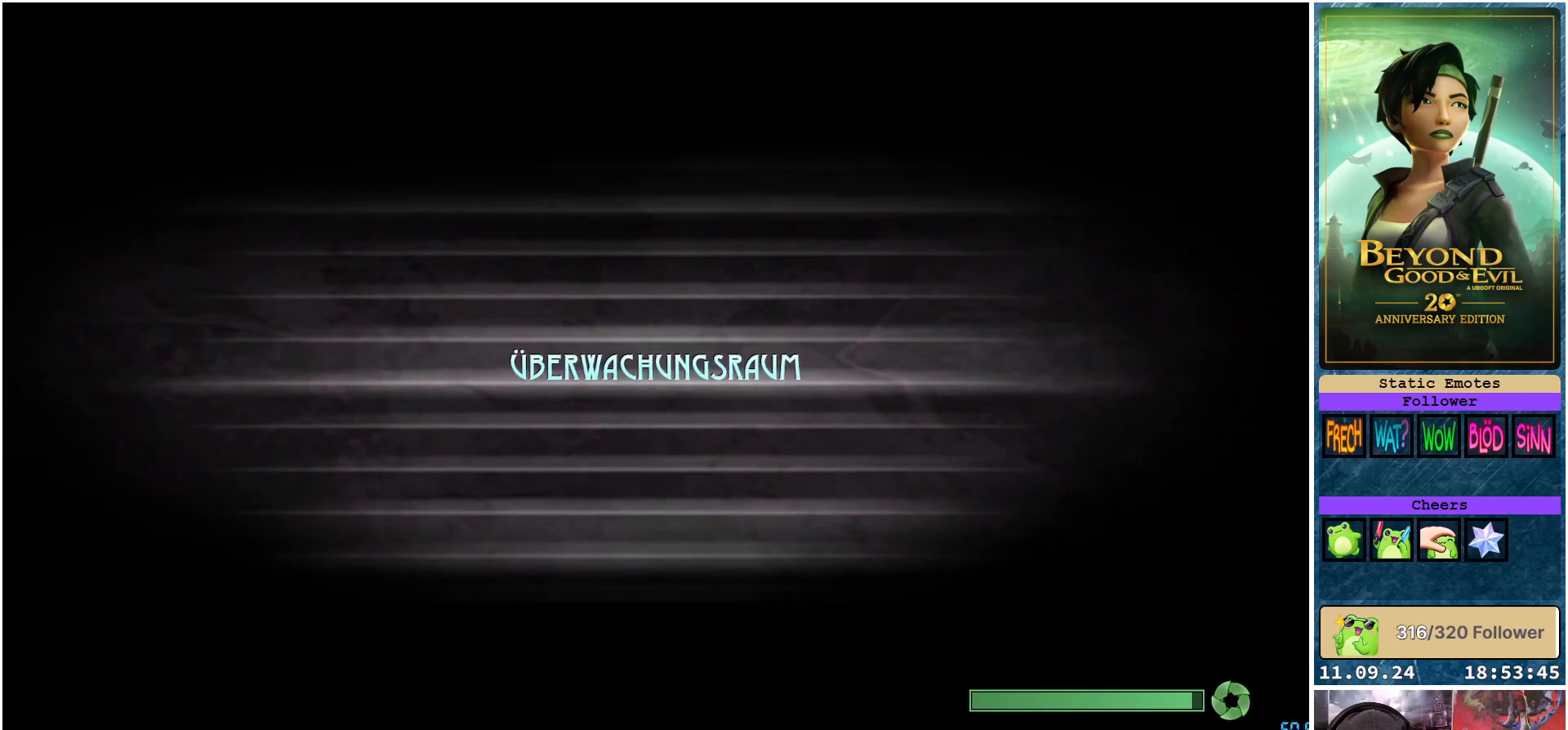
{"buttons": [], "left_stick": "center", "right_stick": "center", "events": []}
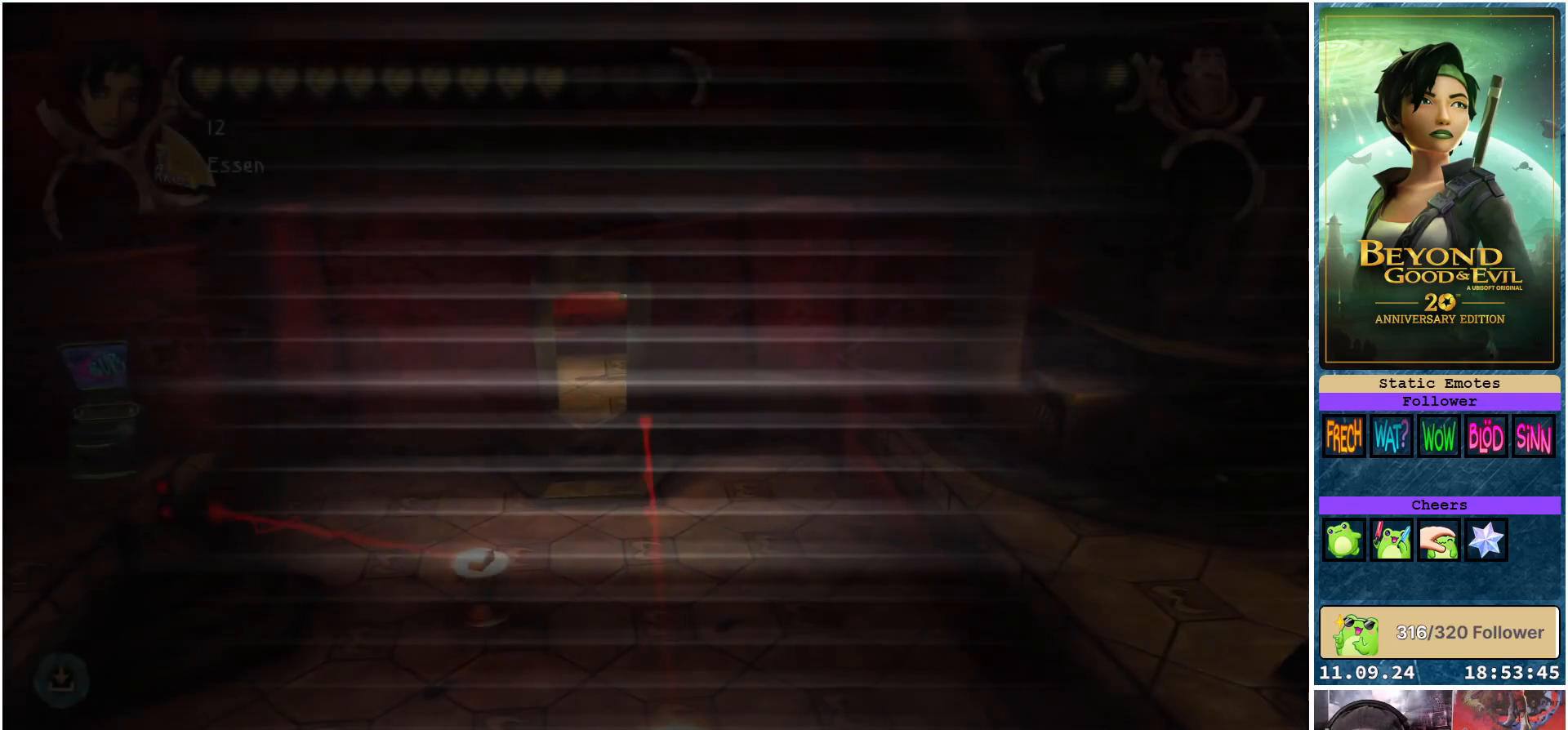
{"buttons": [], "left_stick": "center", "right_stick": "center", "events": []}
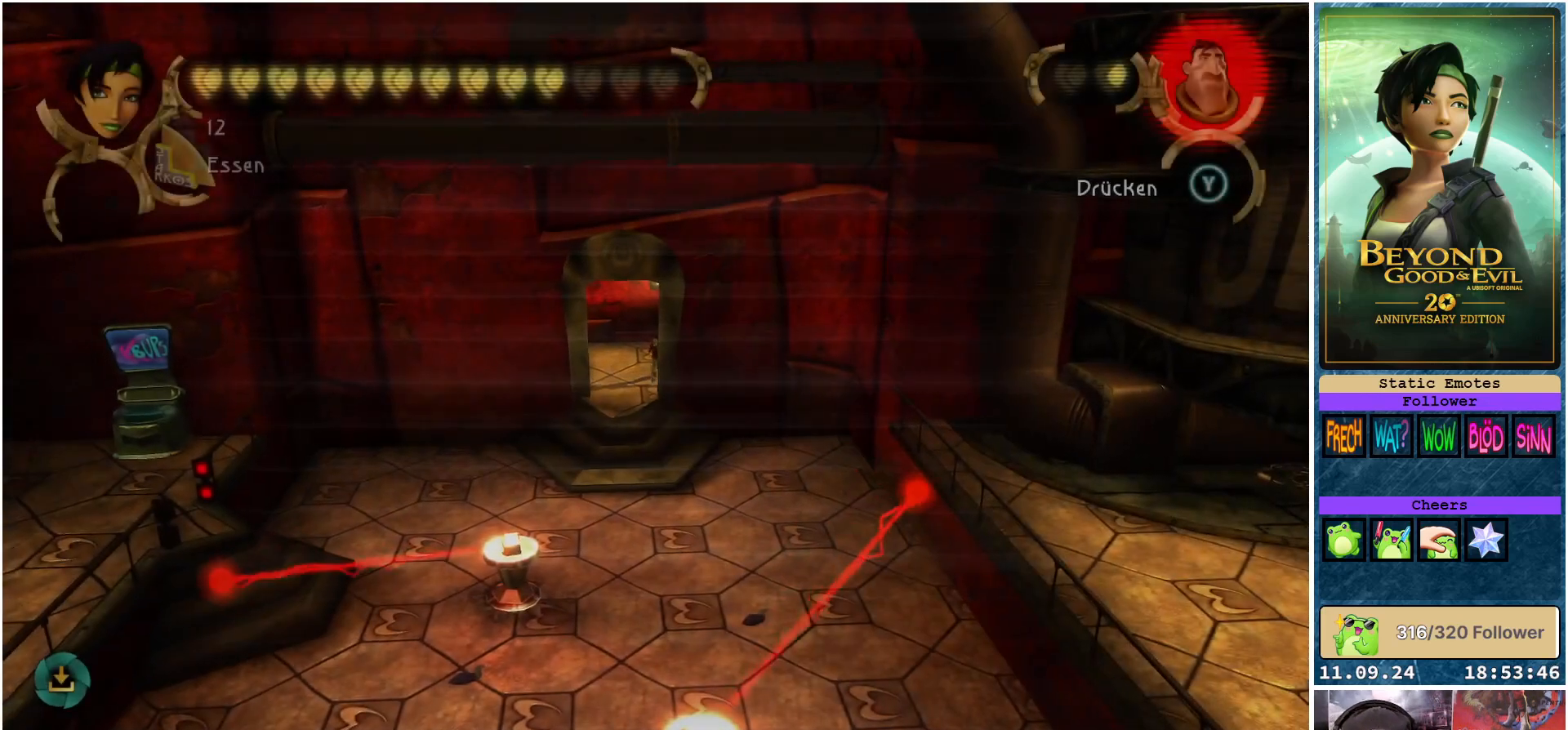
{"buttons": [], "left_stick": "center", "right_stick": "center", "events": []}
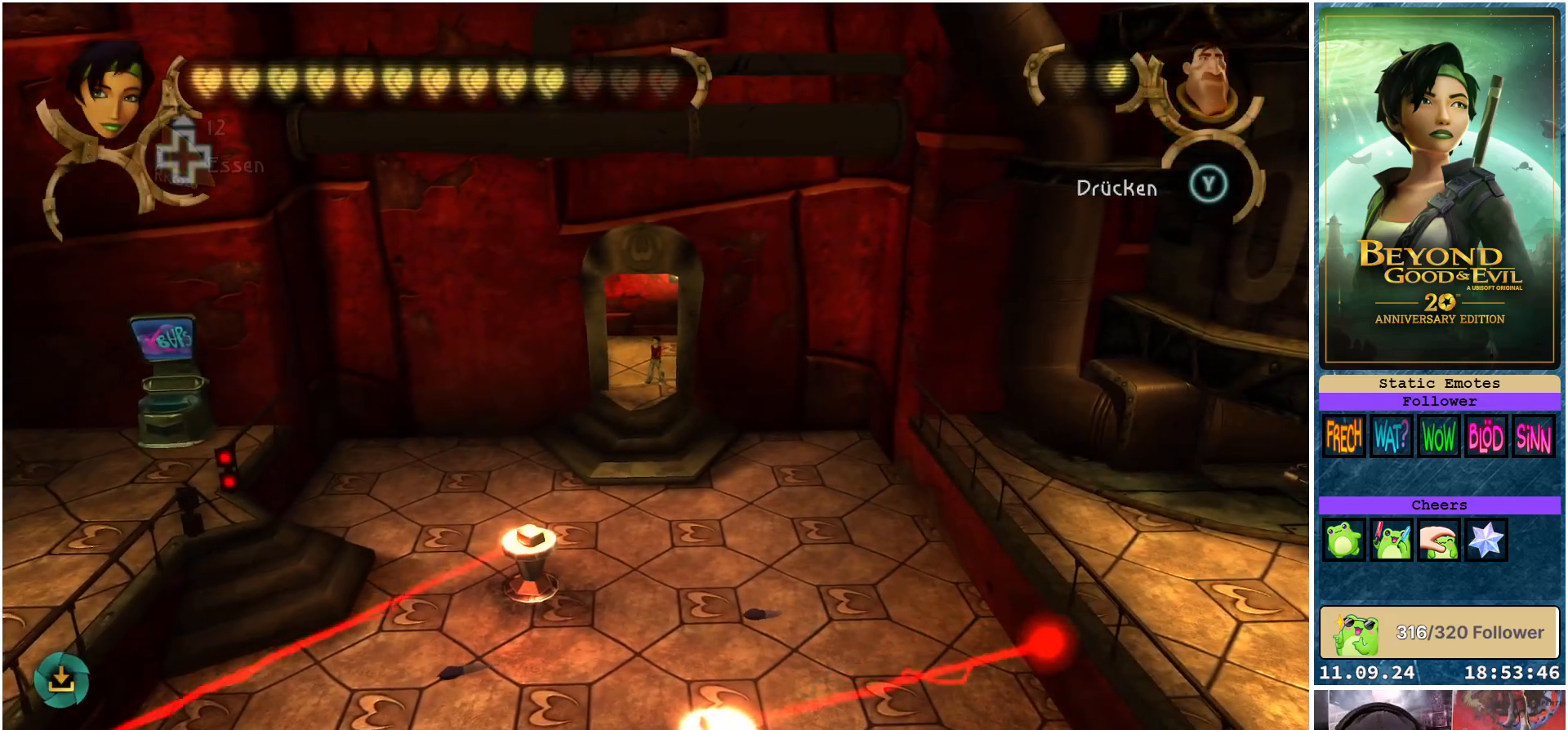
{"buttons": [], "left_stick": "down-left", "right_stick": "center", "events": [[250, "left_stick", "down-left"]]}
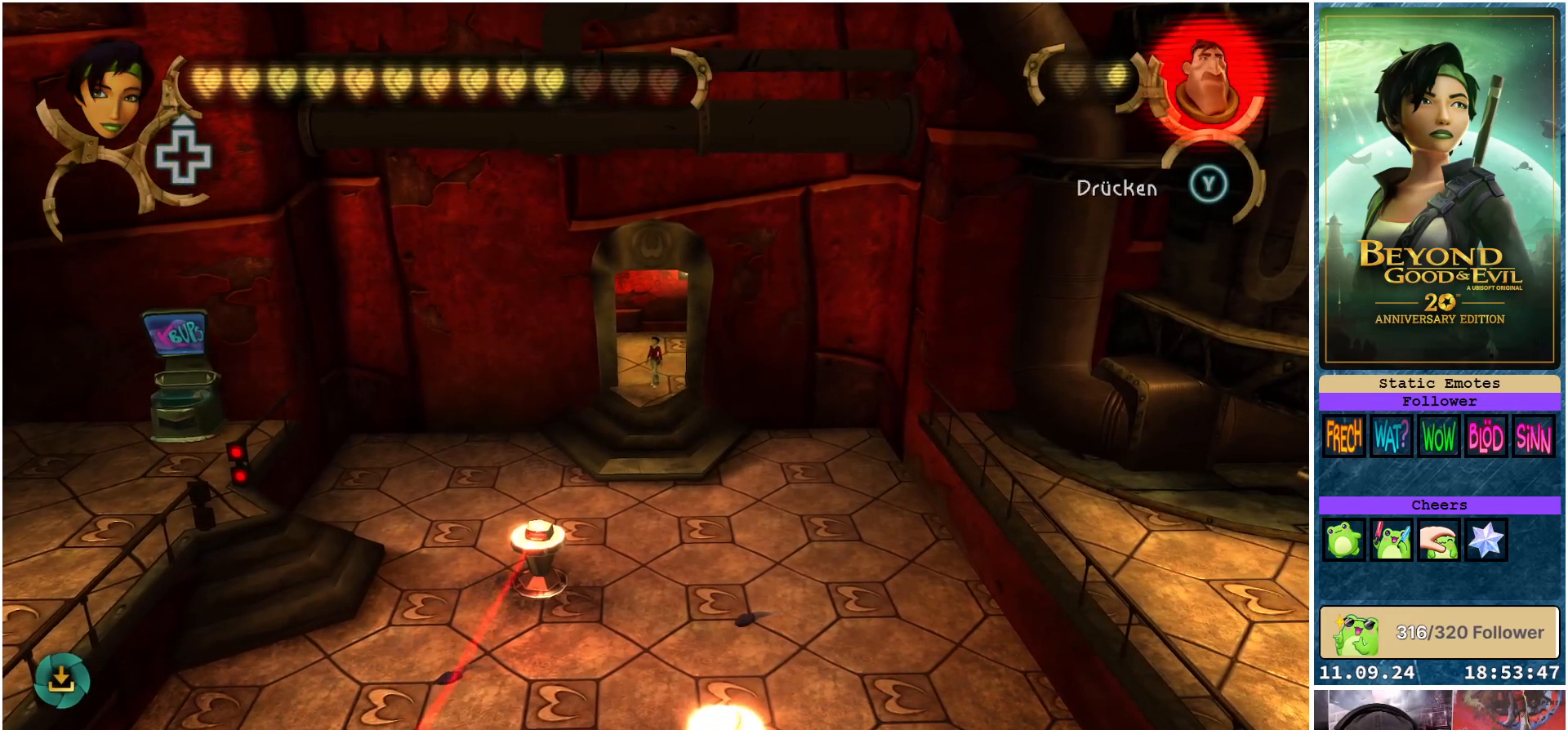
{"buttons": [], "left_stick": "center", "right_stick": "center", "events": [[333, "left_stick", "down"], [467, "left_stick", "center"]]}
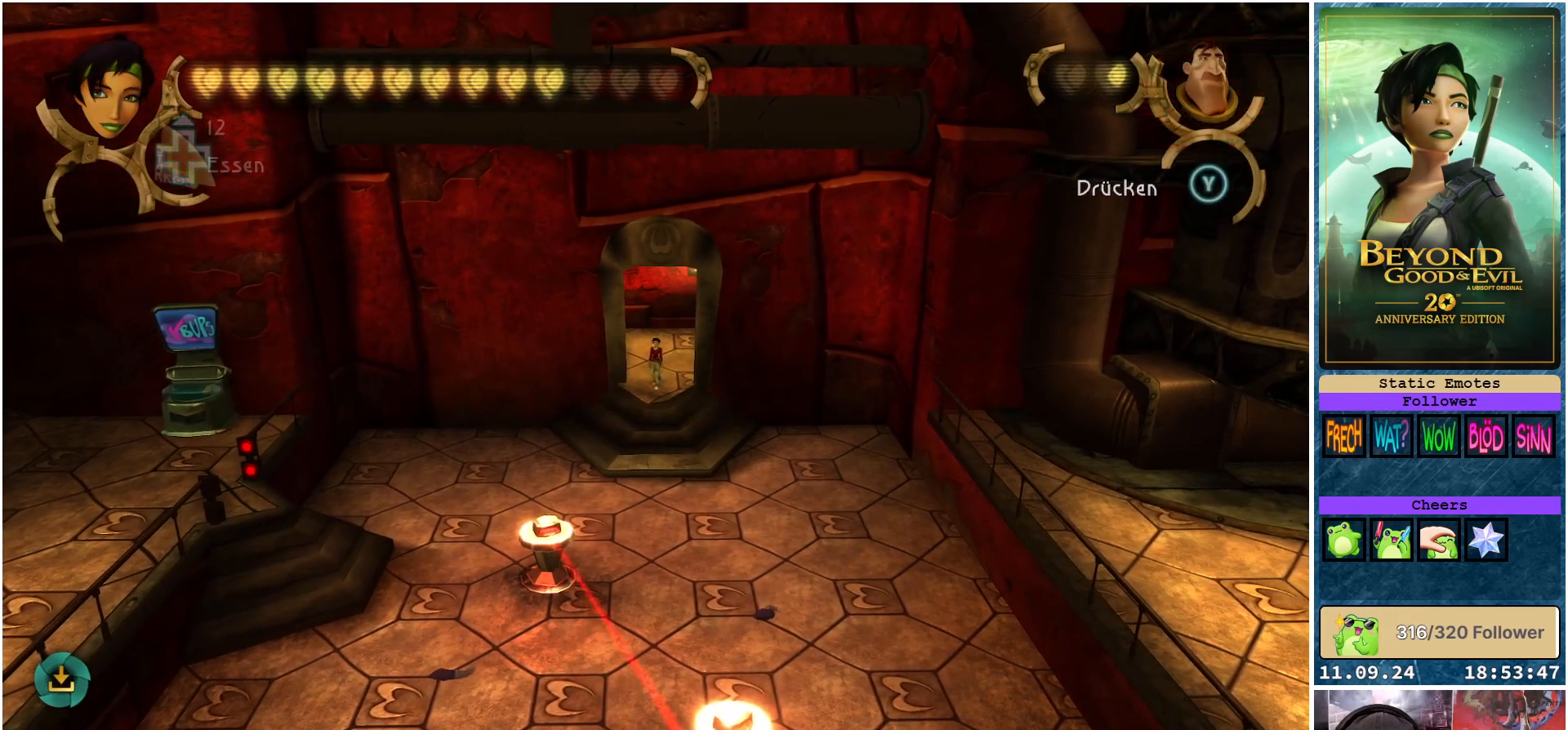
{"buttons": [], "left_stick": "center", "right_stick": "right", "events": [[250, "right_stick", "right"]]}
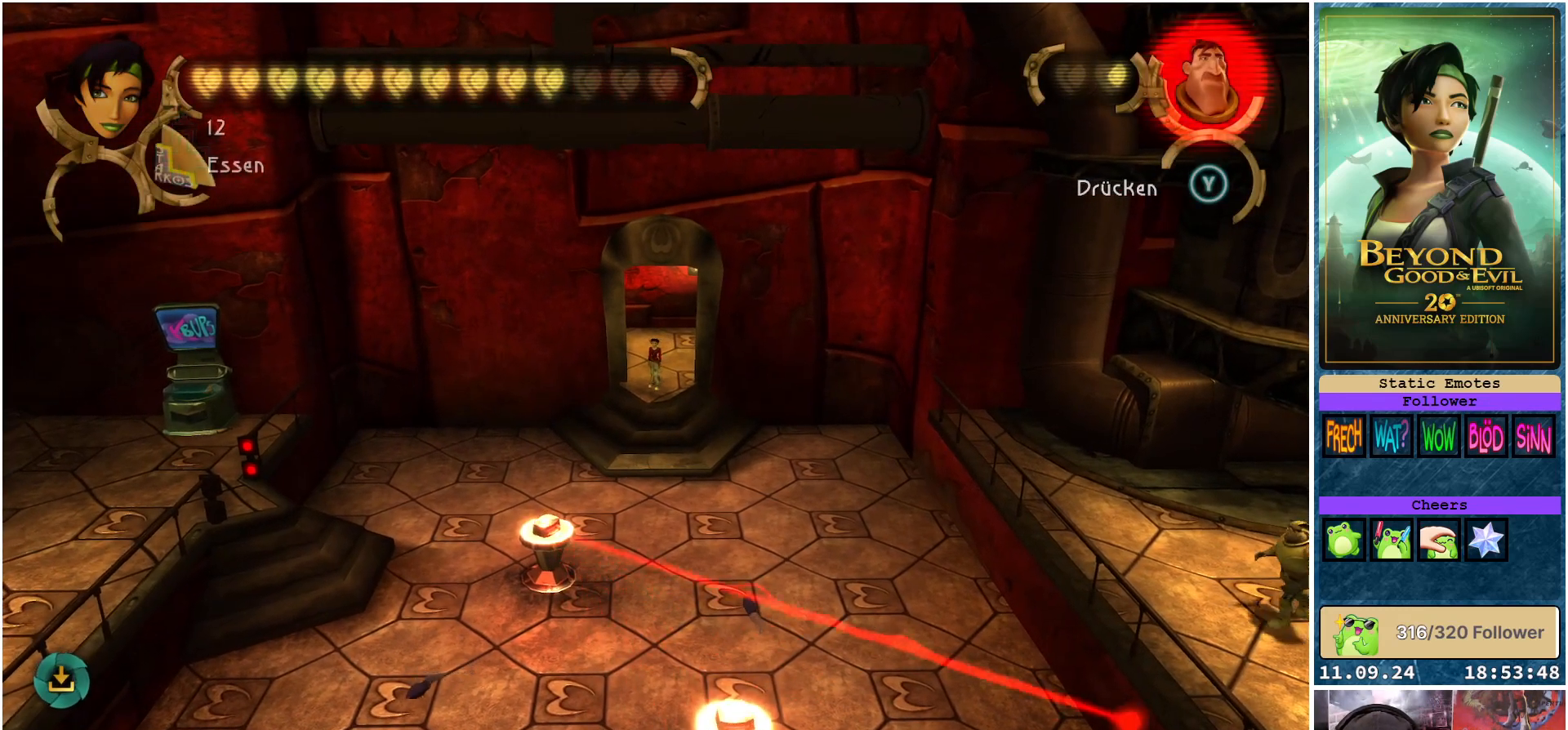
{"buttons": [], "left_stick": "center", "right_stick": "center", "events": [[250, "right_stick", "center"]]}
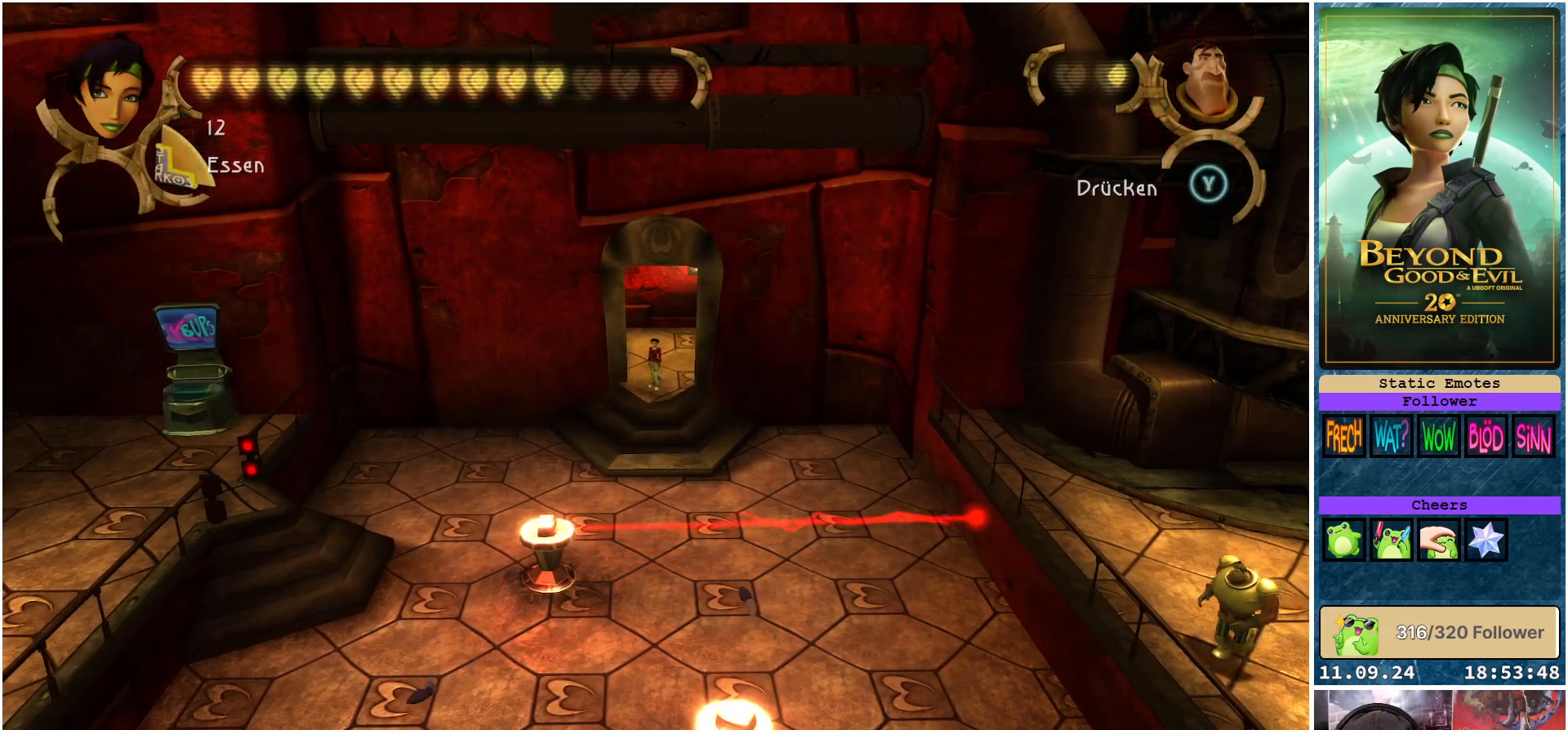
{"buttons": [], "left_stick": "center", "right_stick": "center", "events": []}
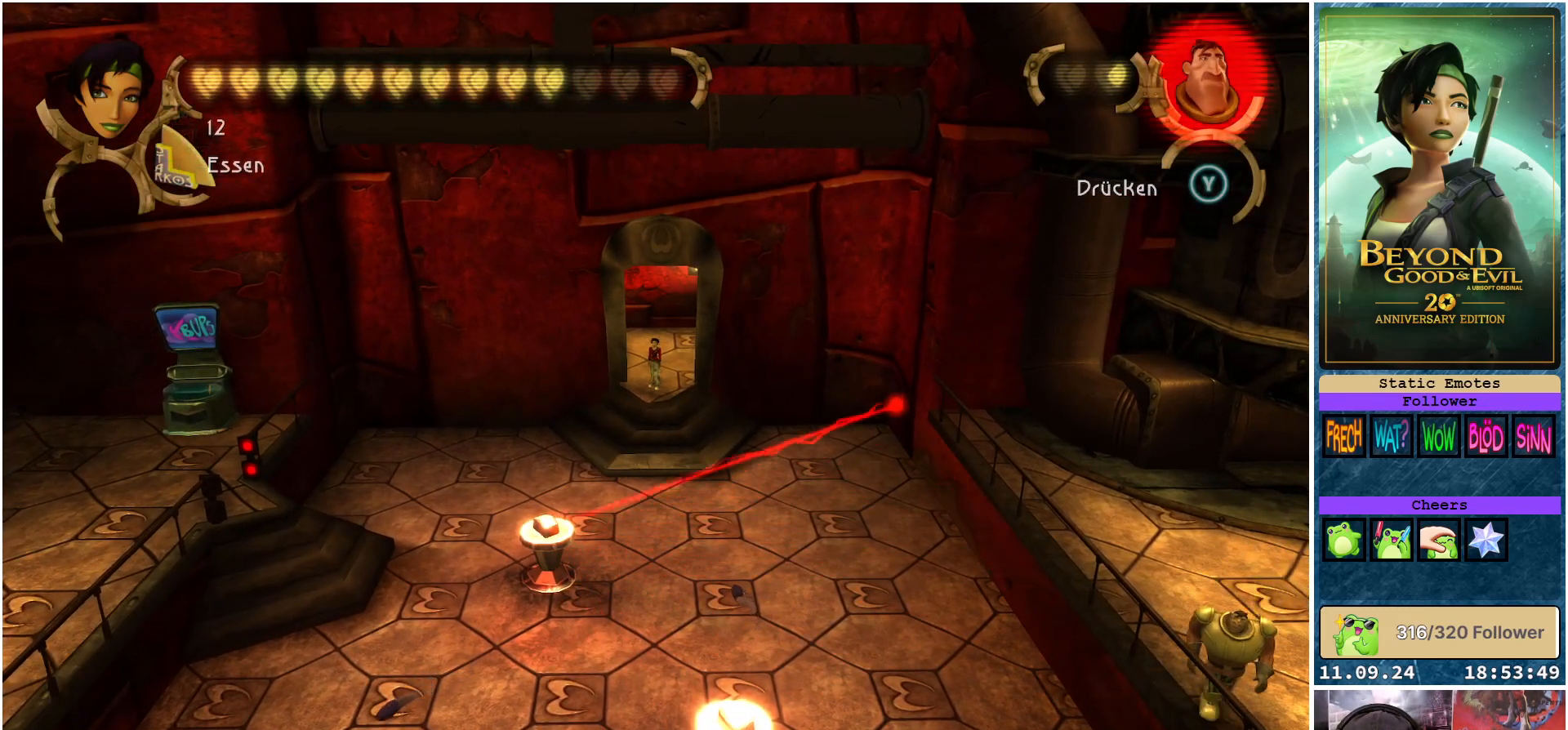
{"buttons": [], "left_stick": "center", "right_stick": "center", "events": []}
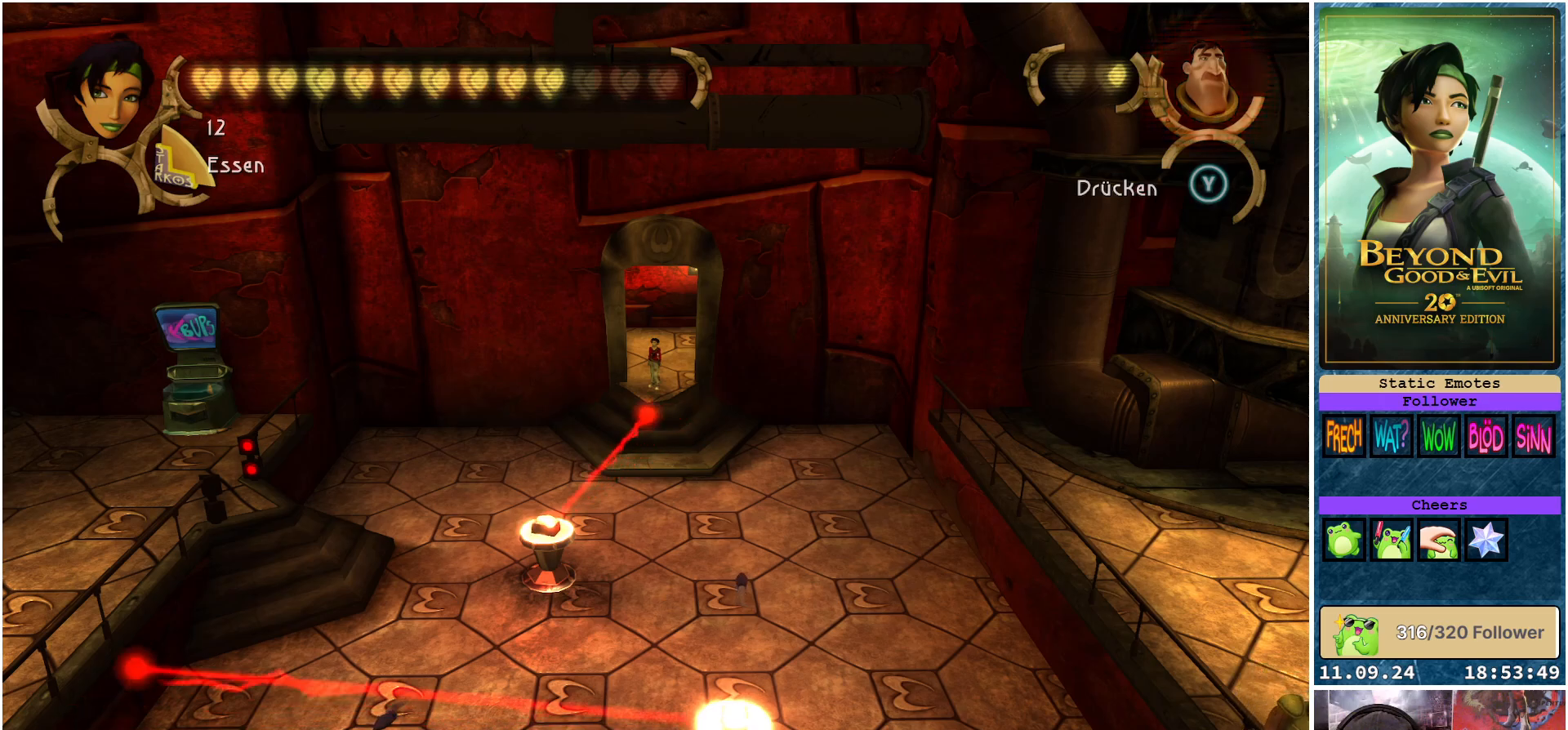
{"buttons": [], "left_stick": "center", "right_stick": "center", "events": []}
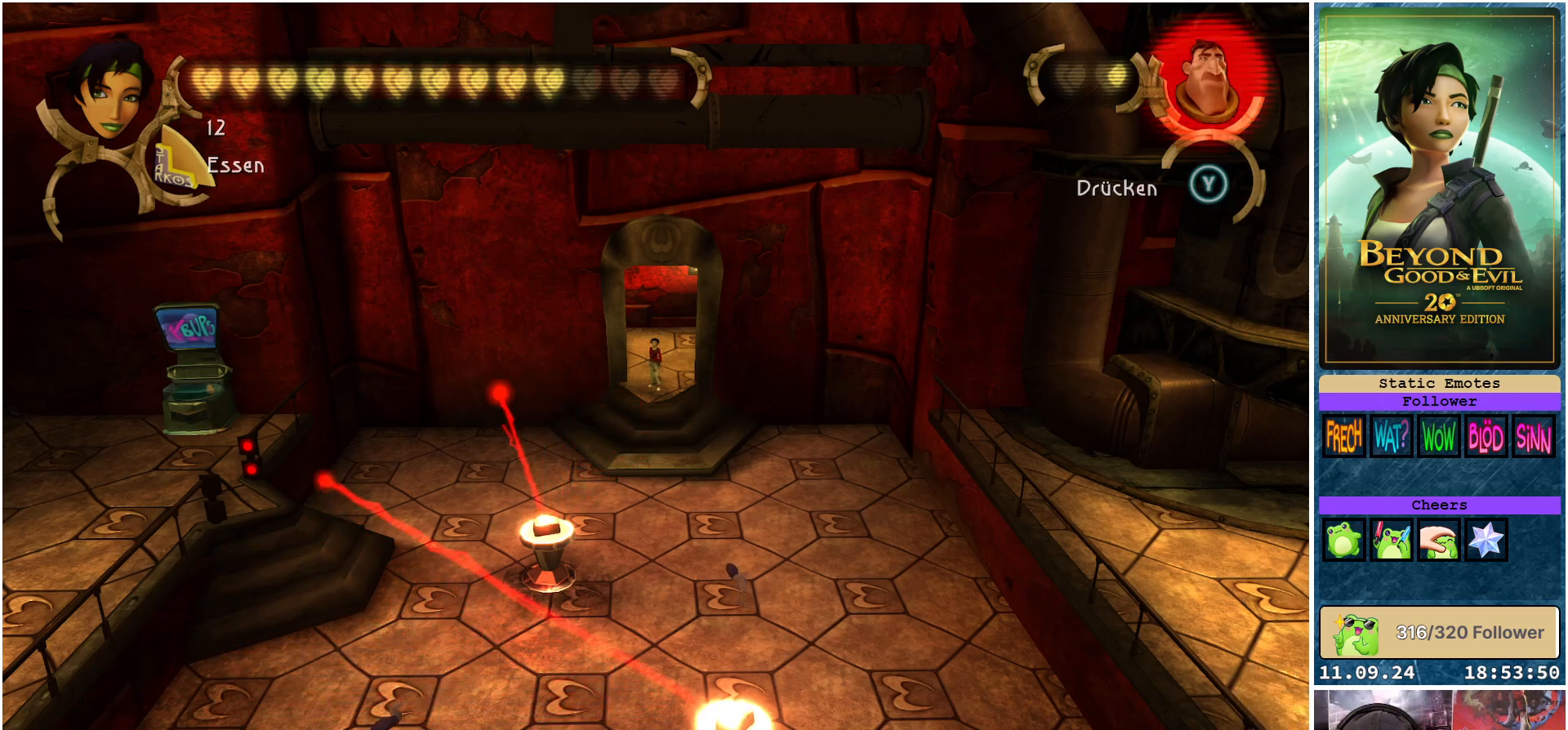
{"buttons": [], "left_stick": "center", "right_stick": "center", "events": []}
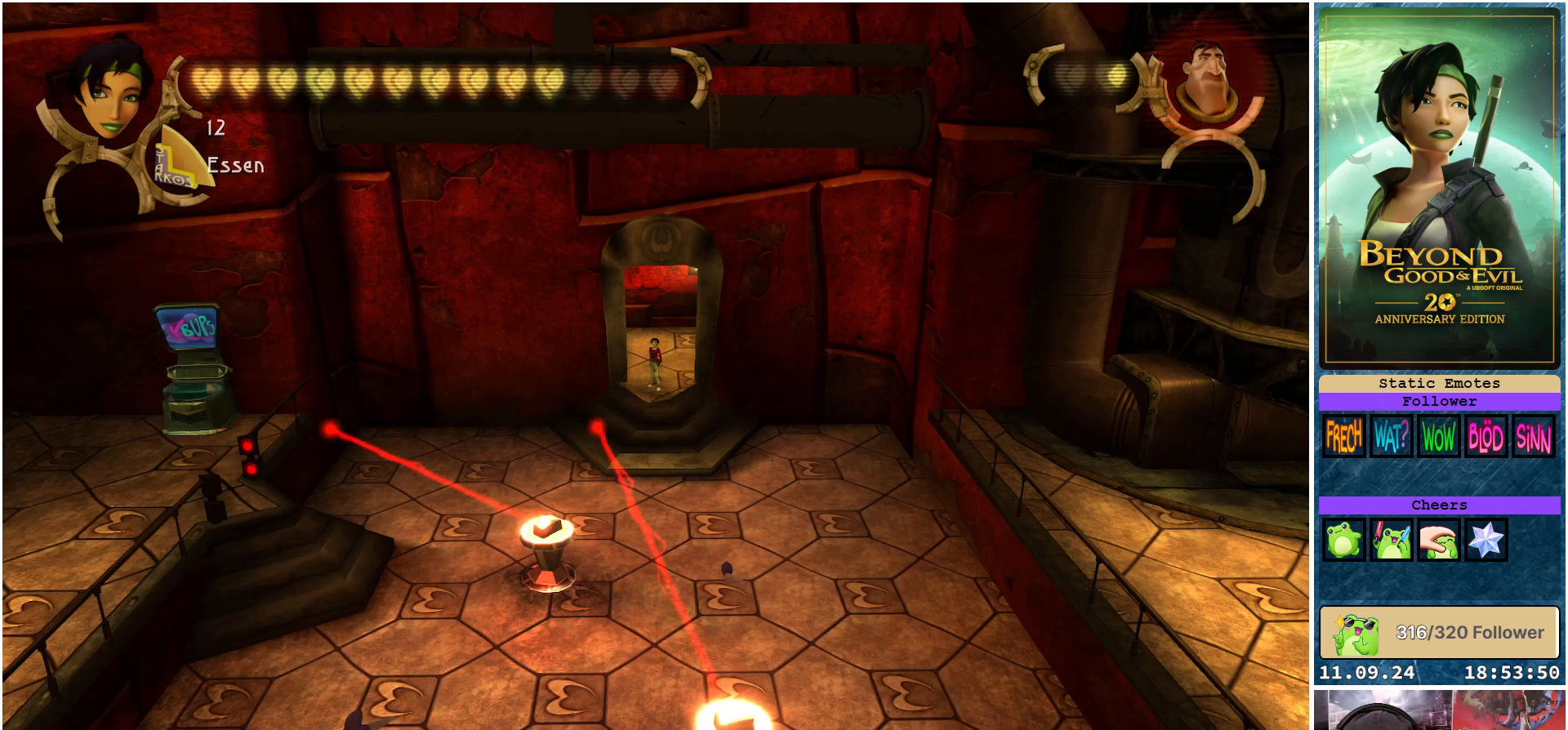
{"buttons": [], "left_stick": "center", "right_stick": "center", "events": []}
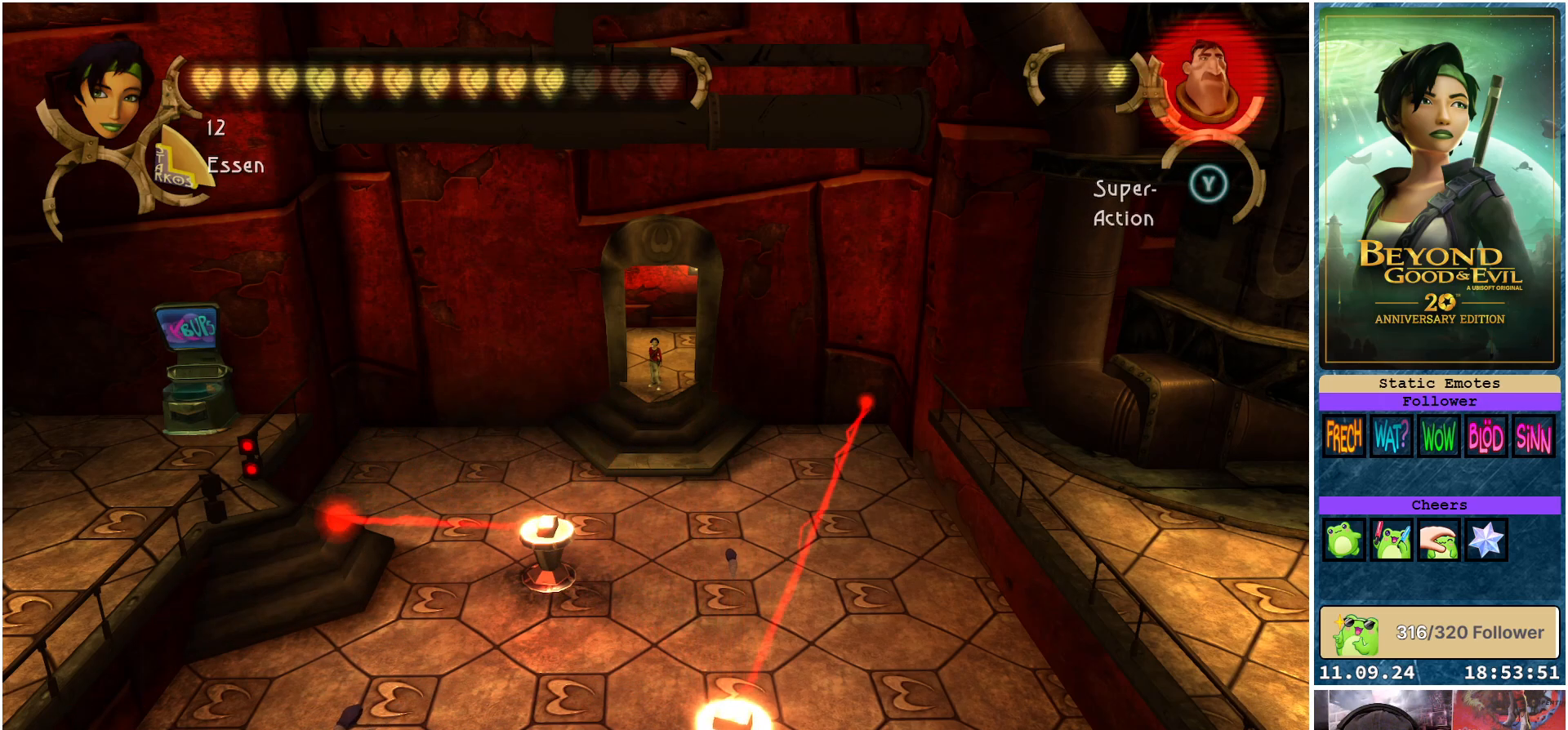
{"buttons": [], "left_stick": "center", "right_stick": "center", "events": []}
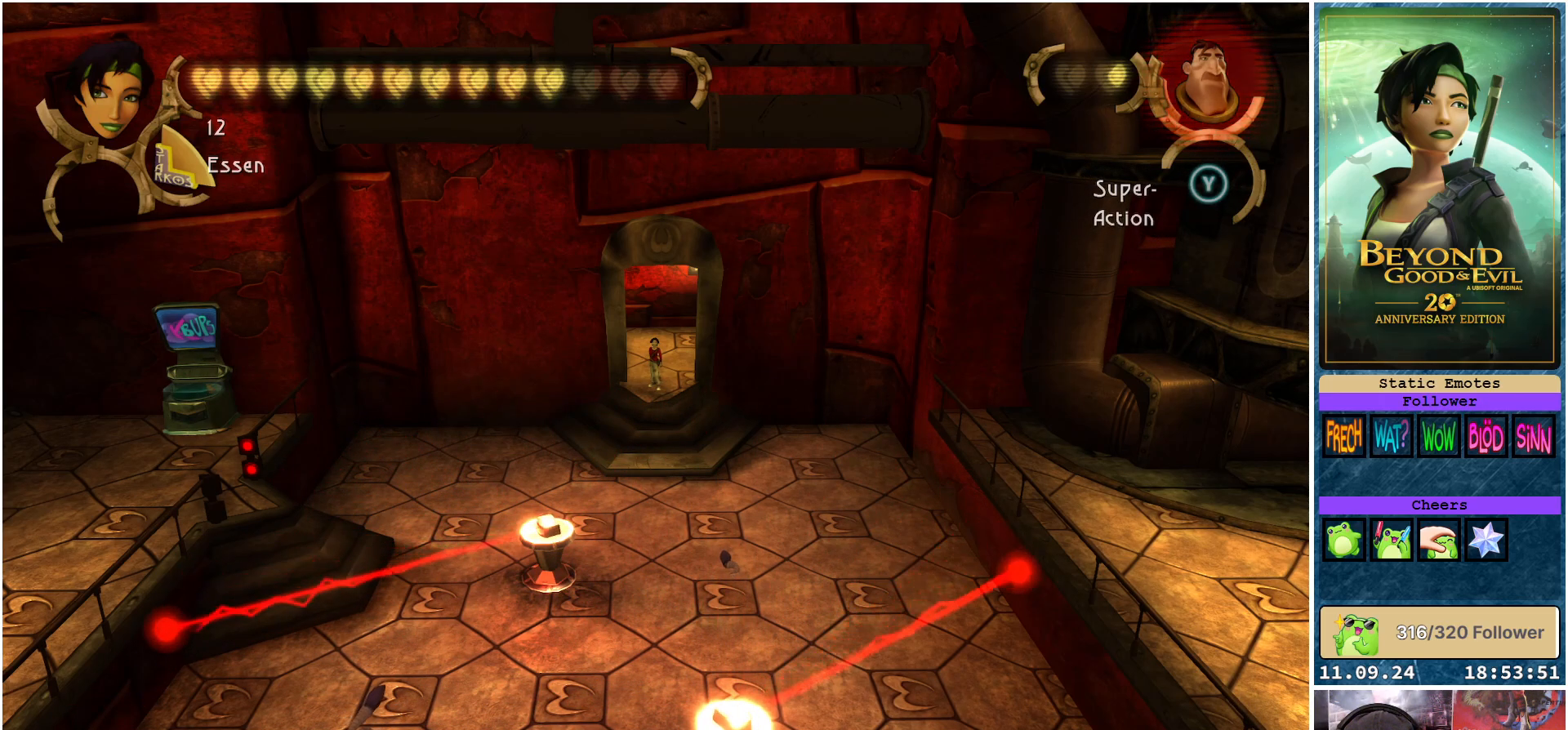
{"buttons": [], "left_stick": "center", "right_stick": "center", "events": []}
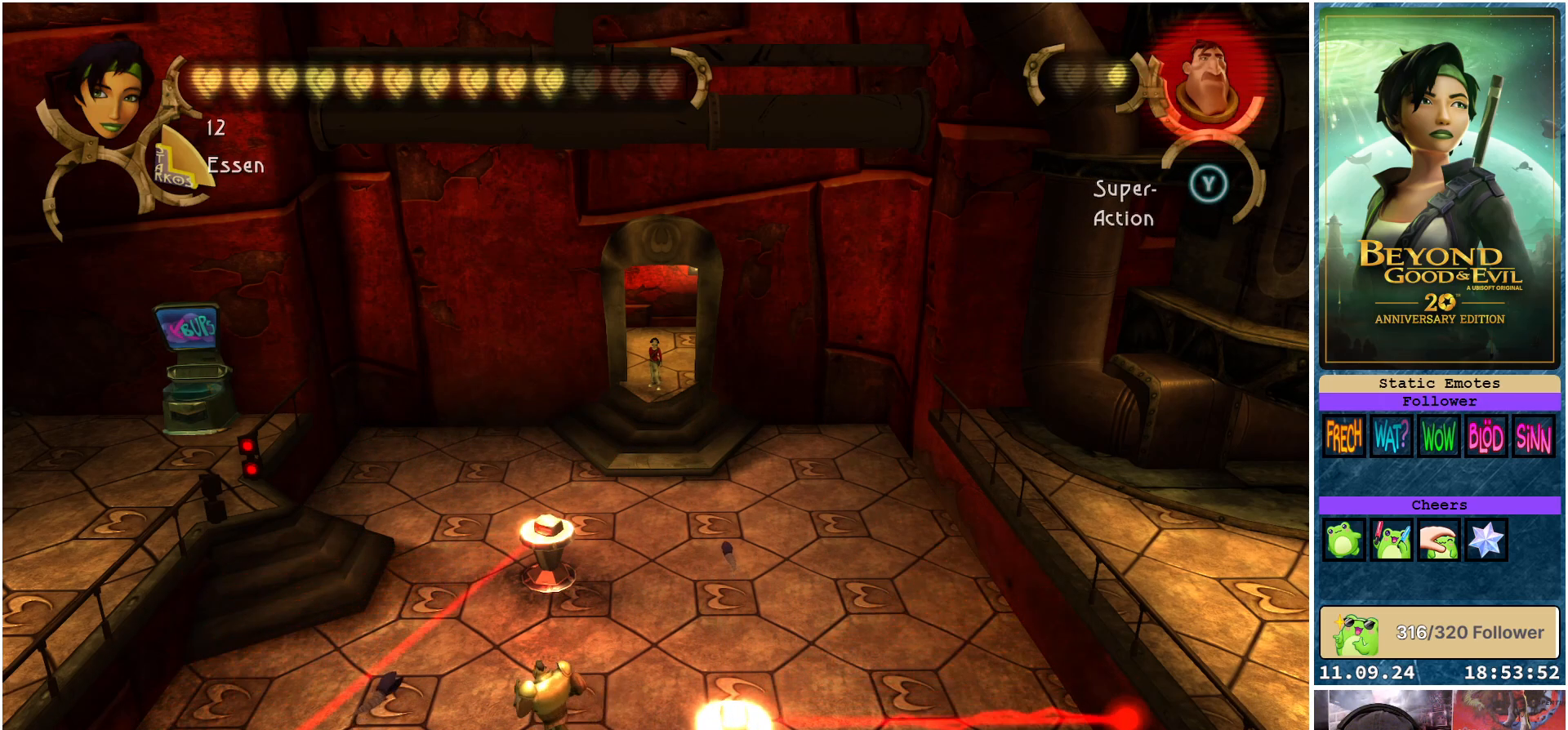
{"buttons": [], "left_stick": "center", "right_stick": "center", "events": []}
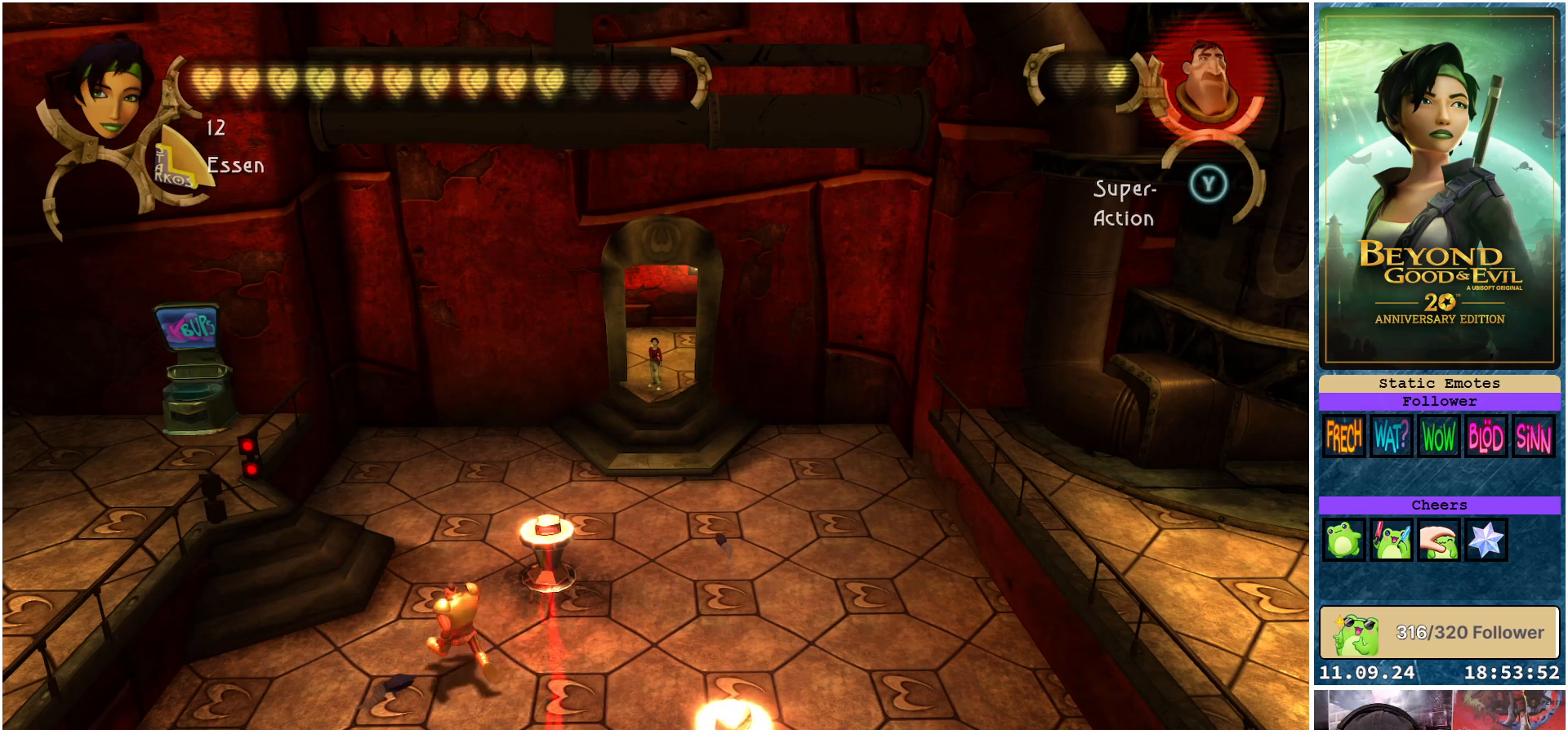
{"buttons": [], "left_stick": "center", "right_stick": "center", "events": []}
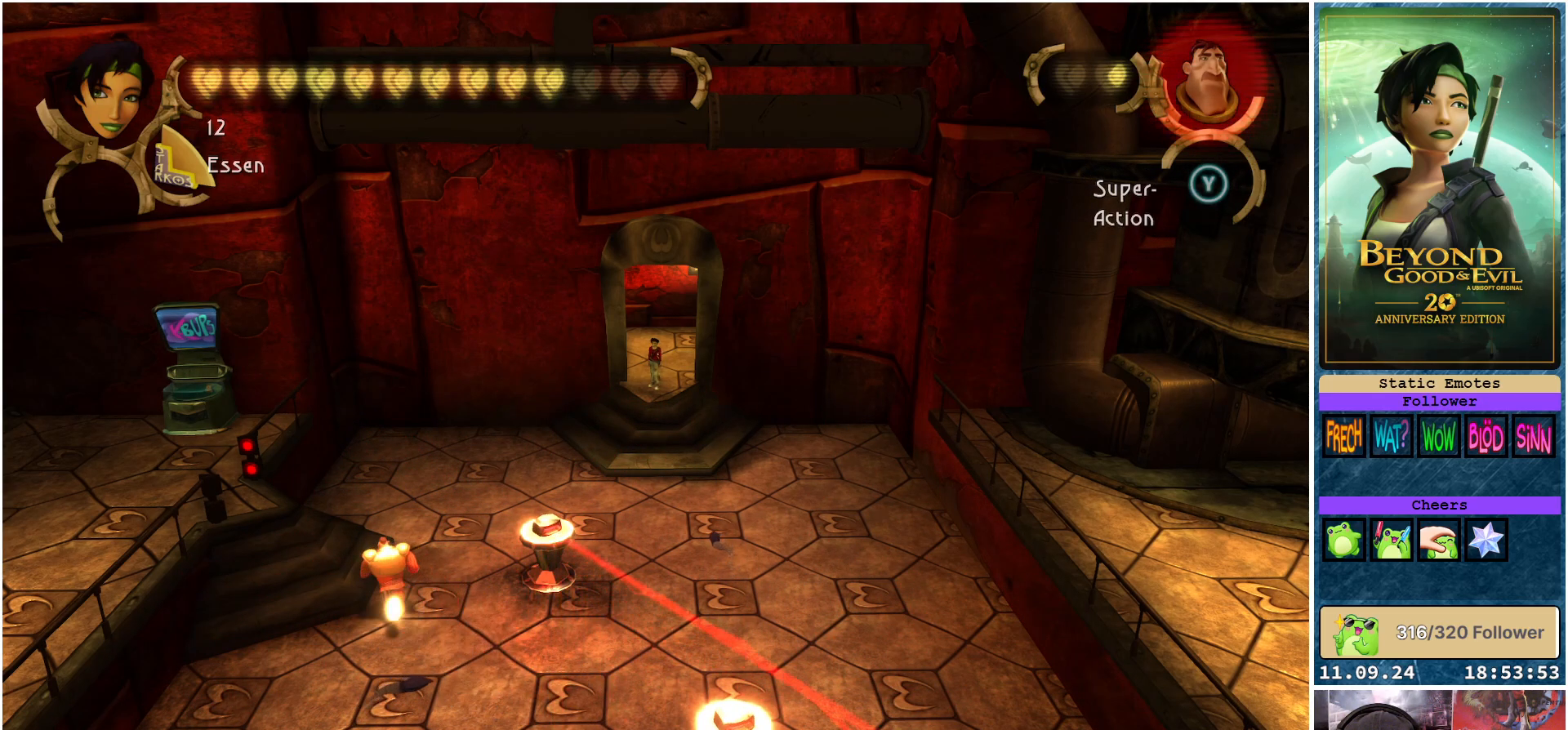
{"buttons": [], "left_stick": "center", "right_stick": "center", "events": []}
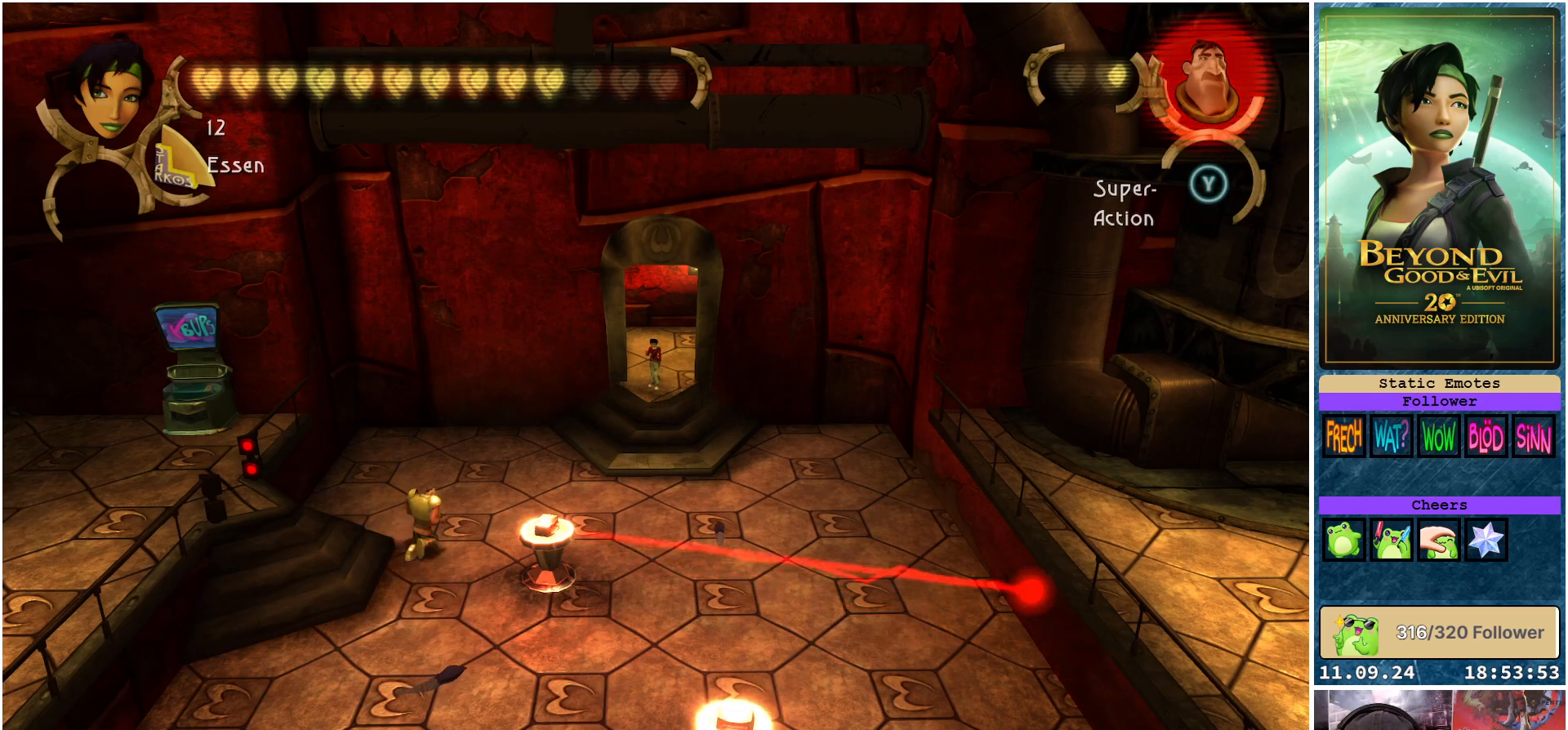
{"buttons": [], "left_stick": "up", "right_stick": "center", "events": [[200, "left_stick", "up"]]}
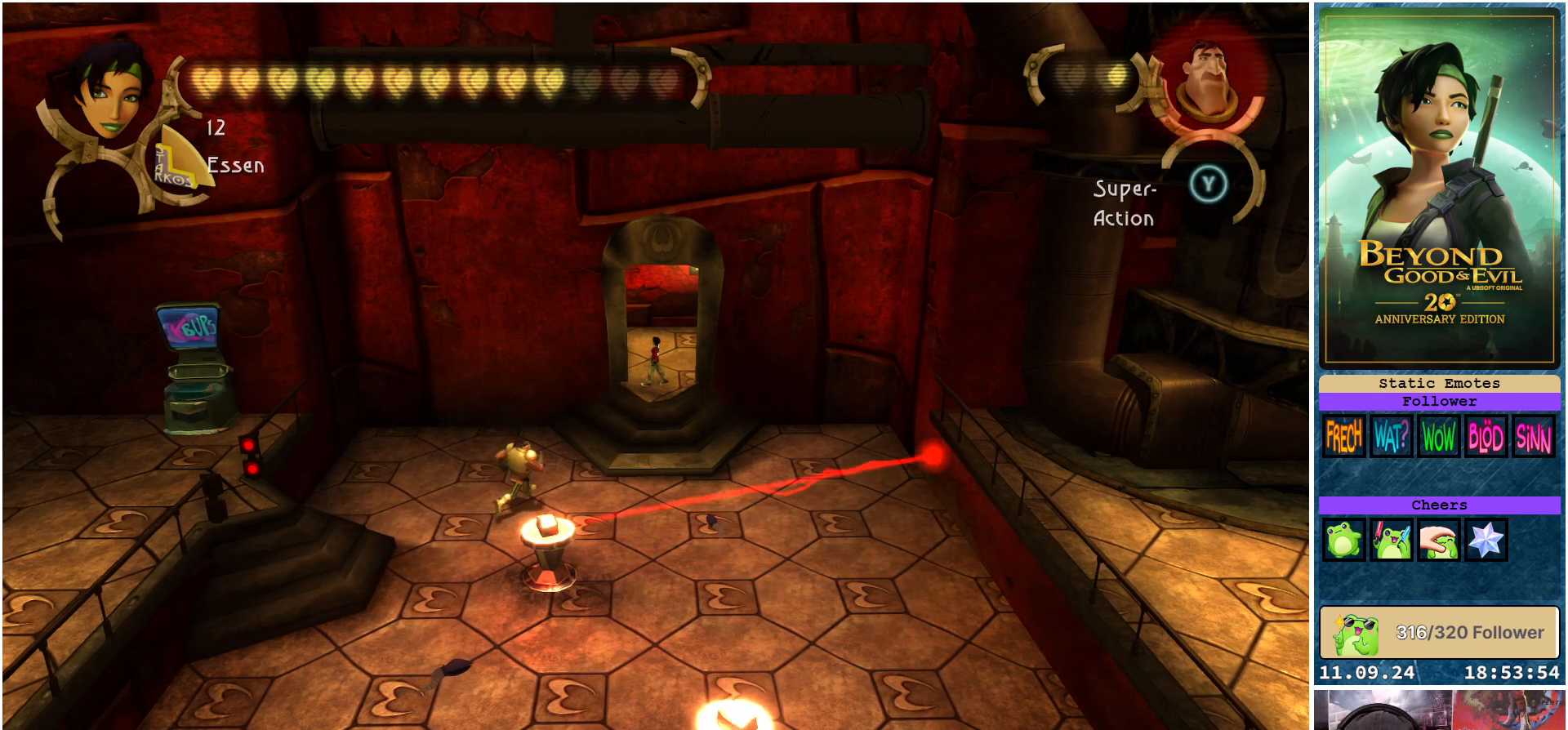
{"buttons": [], "left_stick": "center", "right_stick": "center", "events": [[33, "left_stick", "center"]]}
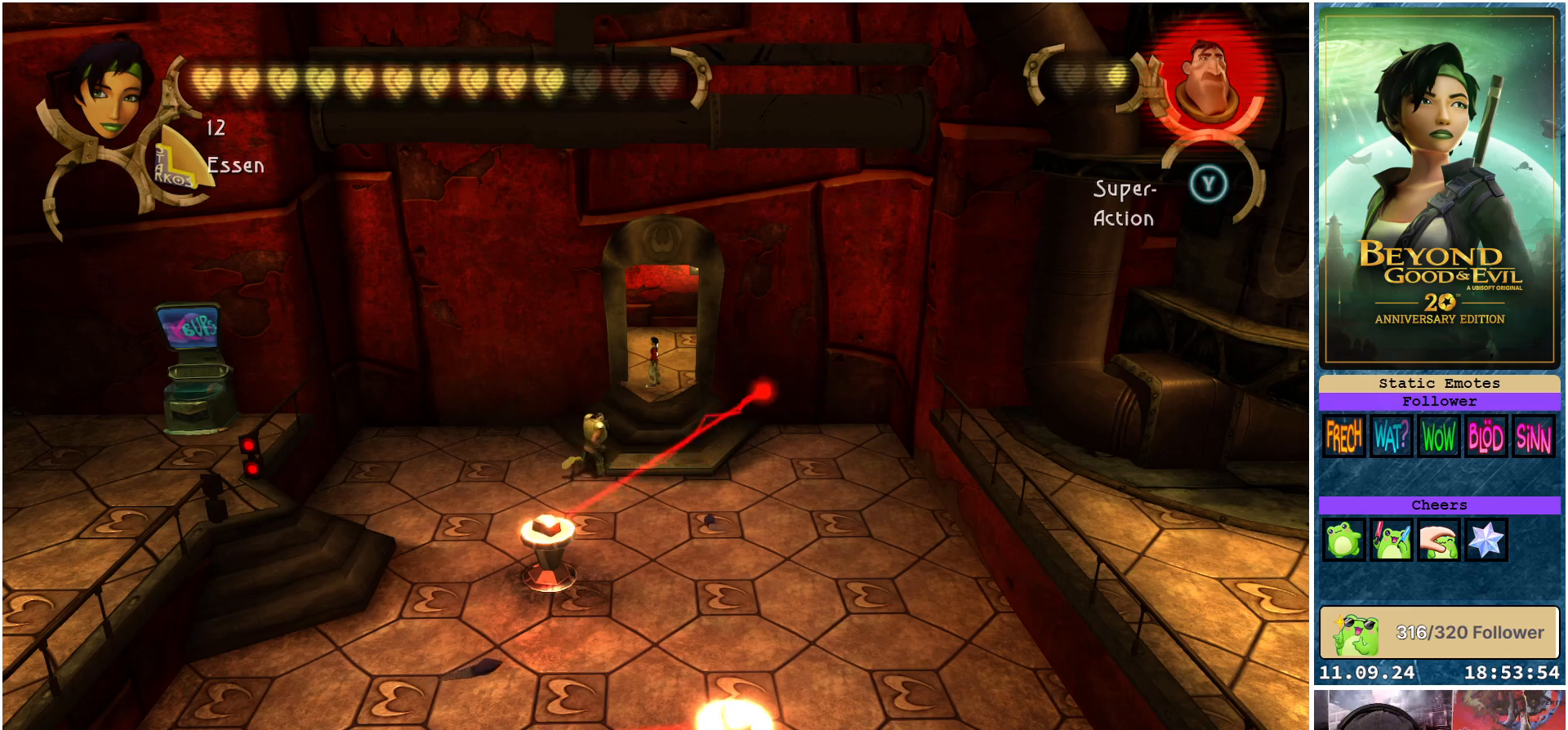
{"buttons": [], "left_stick": "center", "right_stick": "center", "events": []}
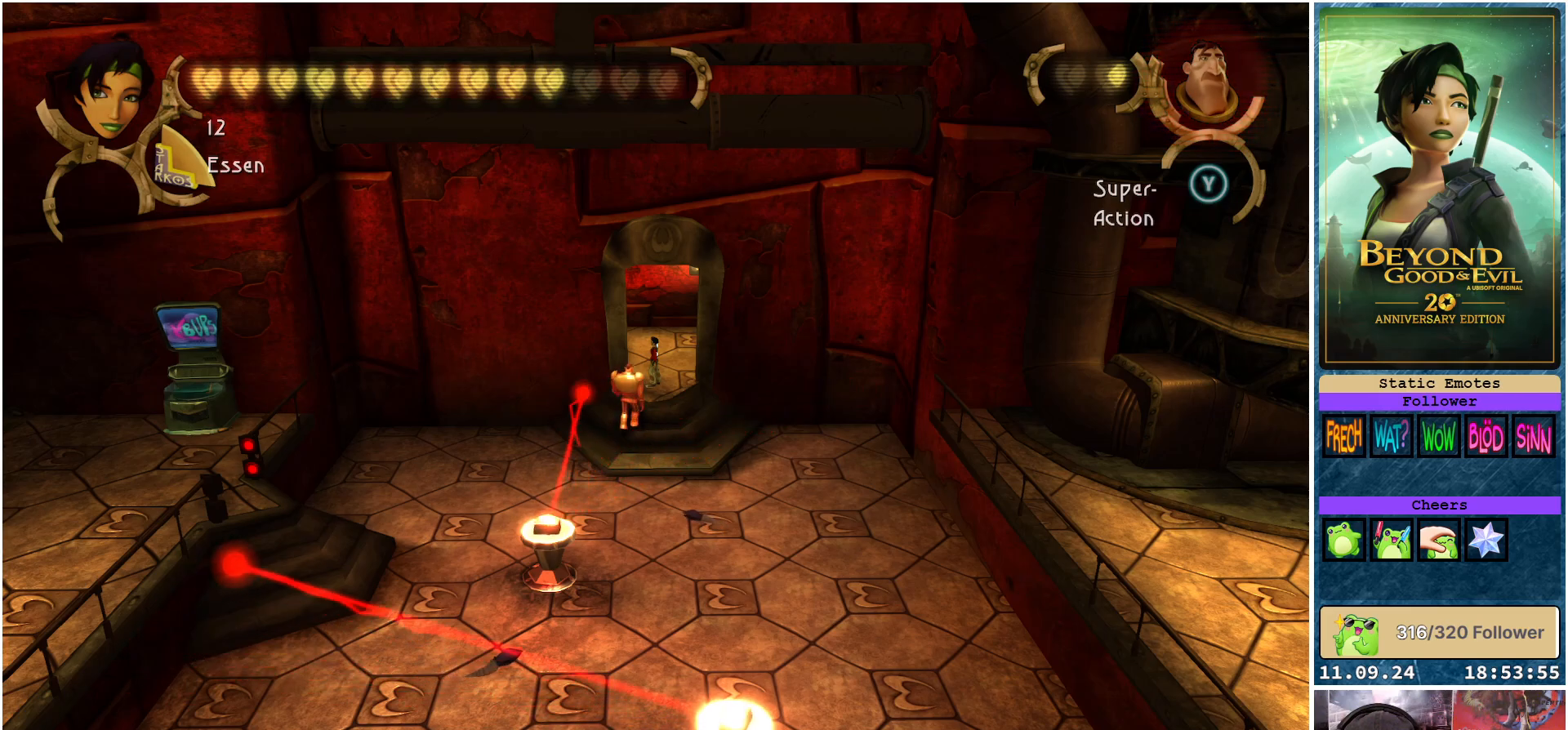
{"buttons": [], "left_stick": "center", "right_stick": "center", "events": []}
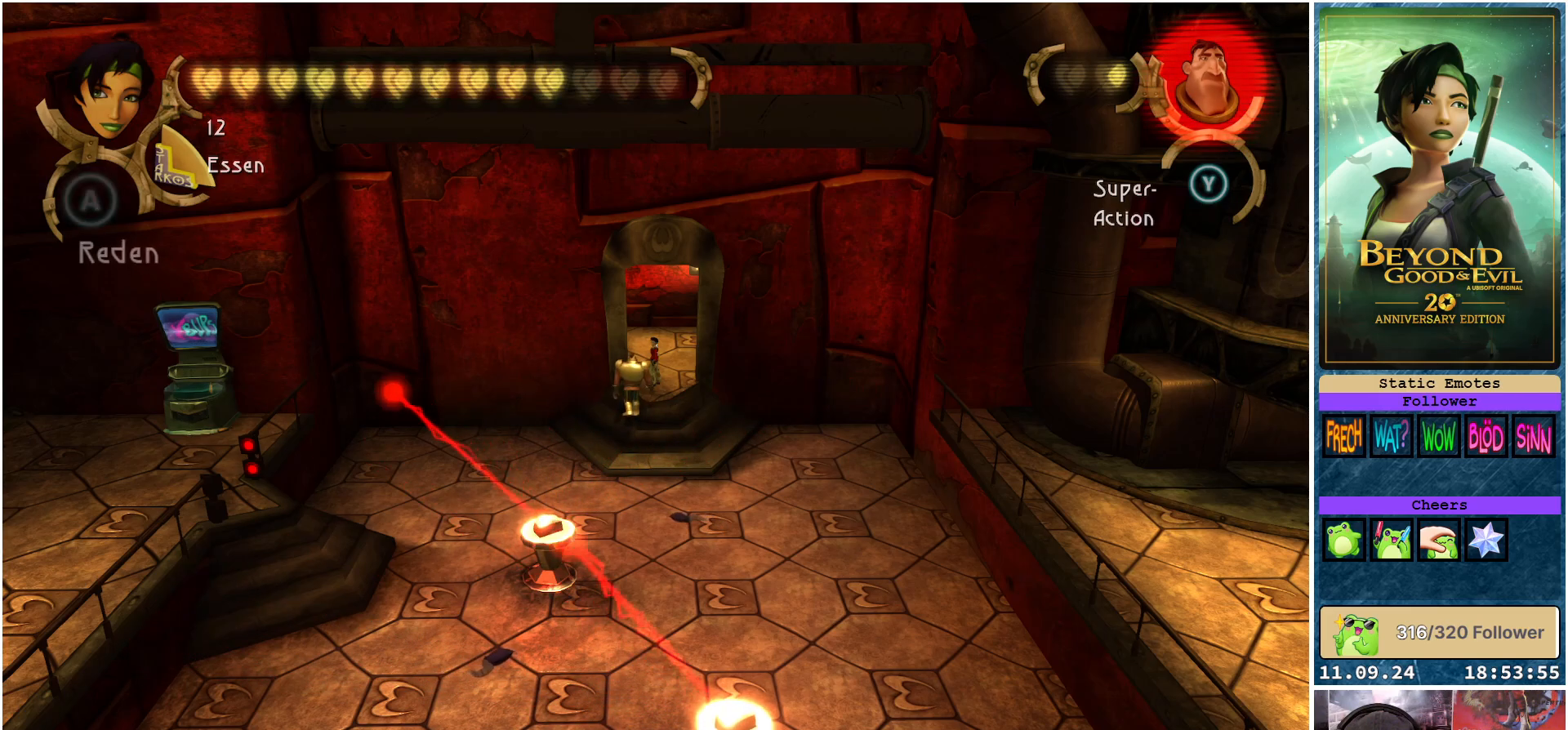
{"buttons": [], "left_stick": "down-left", "right_stick": "center", "events": [[283, "left_stick", "down-left"]]}
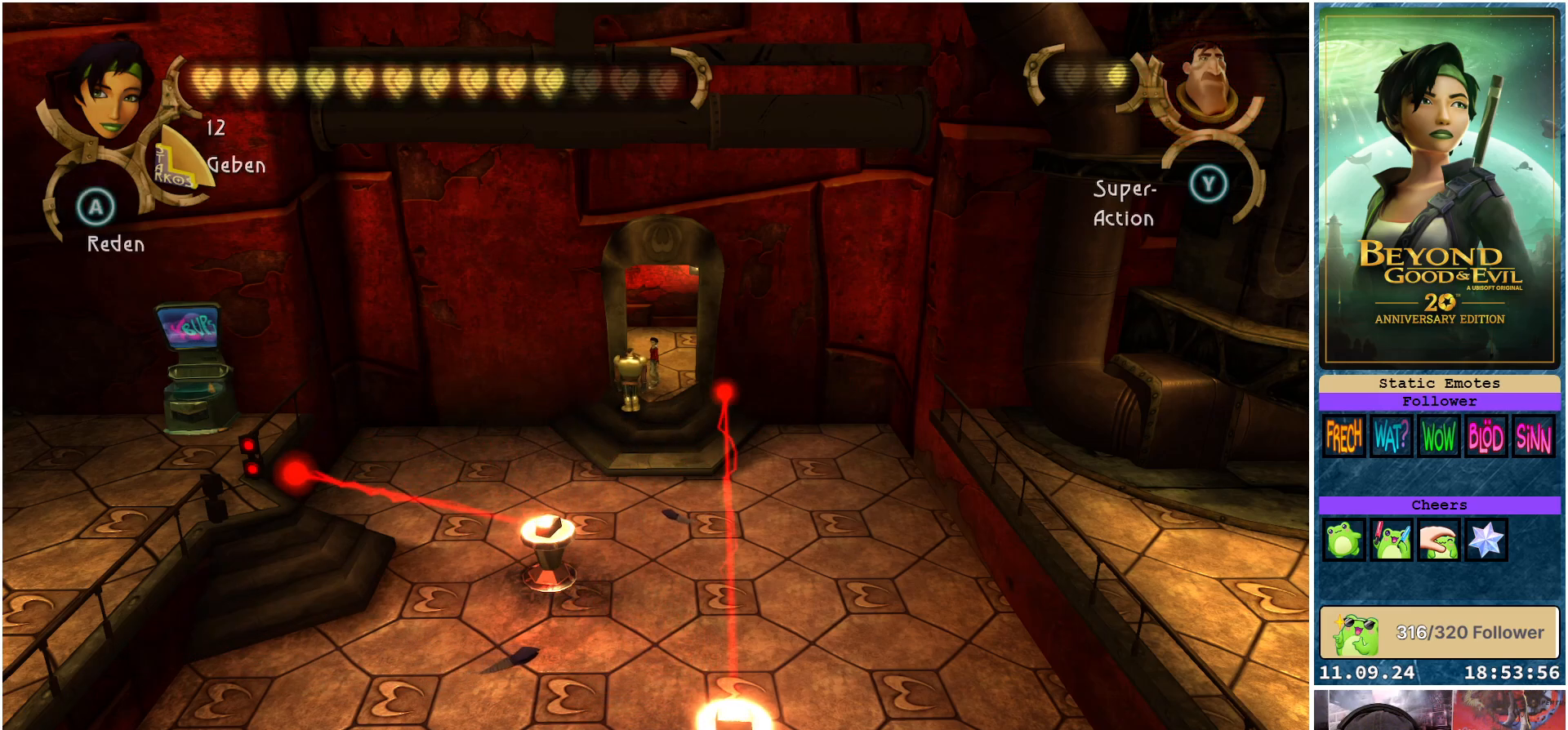
{"buttons": [], "left_stick": "down-left", "right_stick": "center", "events": []}
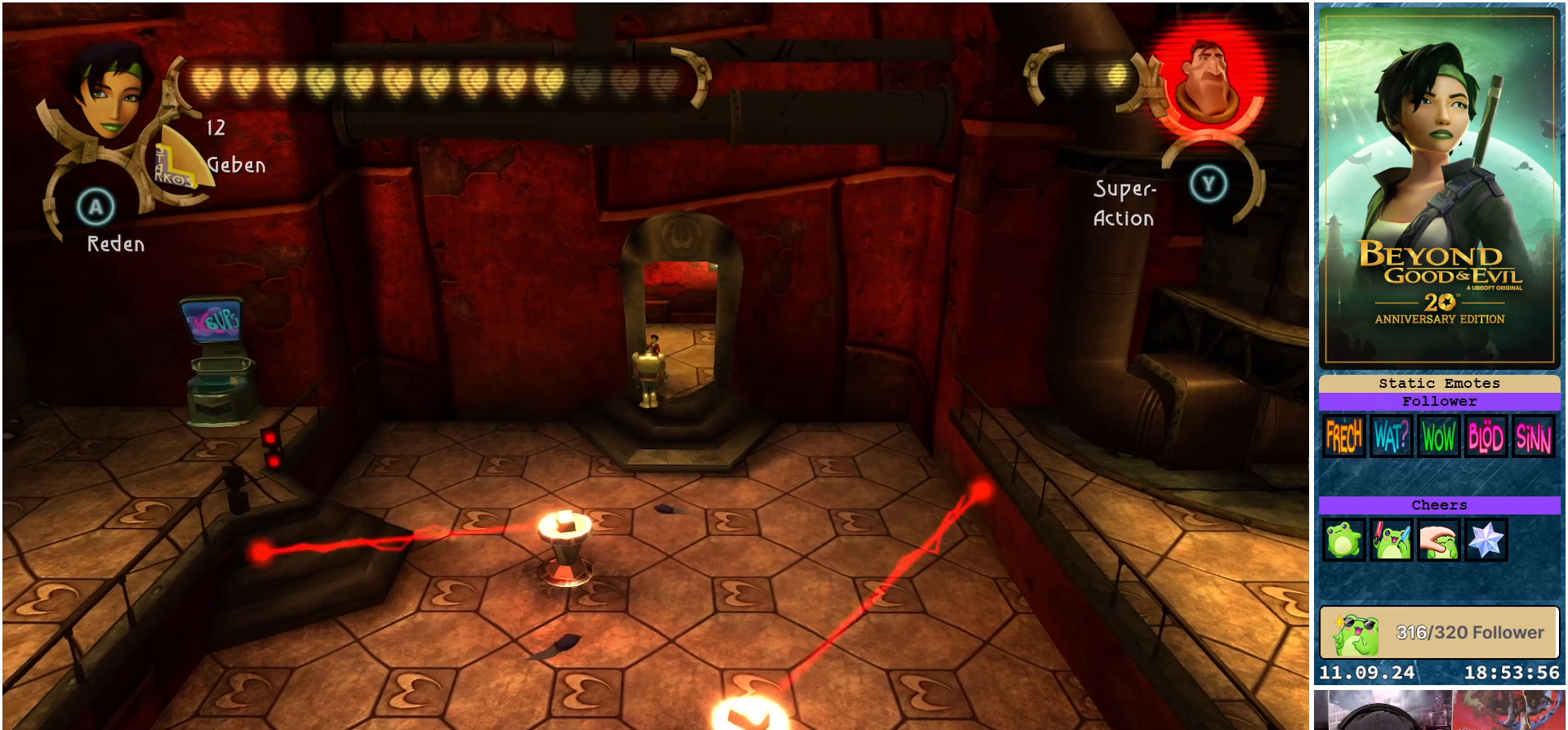
{"buttons": ["R2"], "left_stick": "down-left", "right_stick": "center", "events": [[133, "R2", "down"]]}
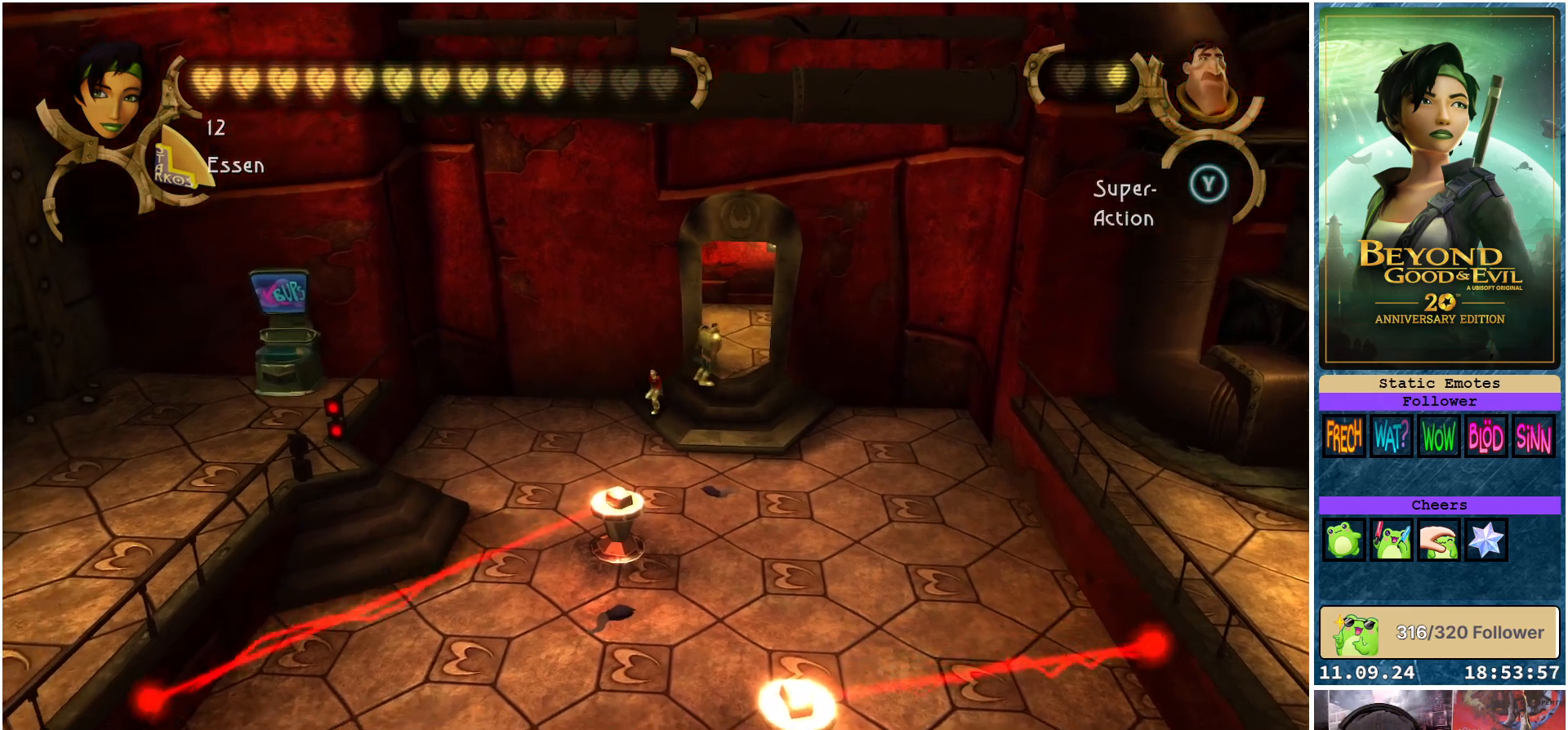
{"buttons": ["R2"], "left_stick": "down-left", "right_stick": "center", "events": []}
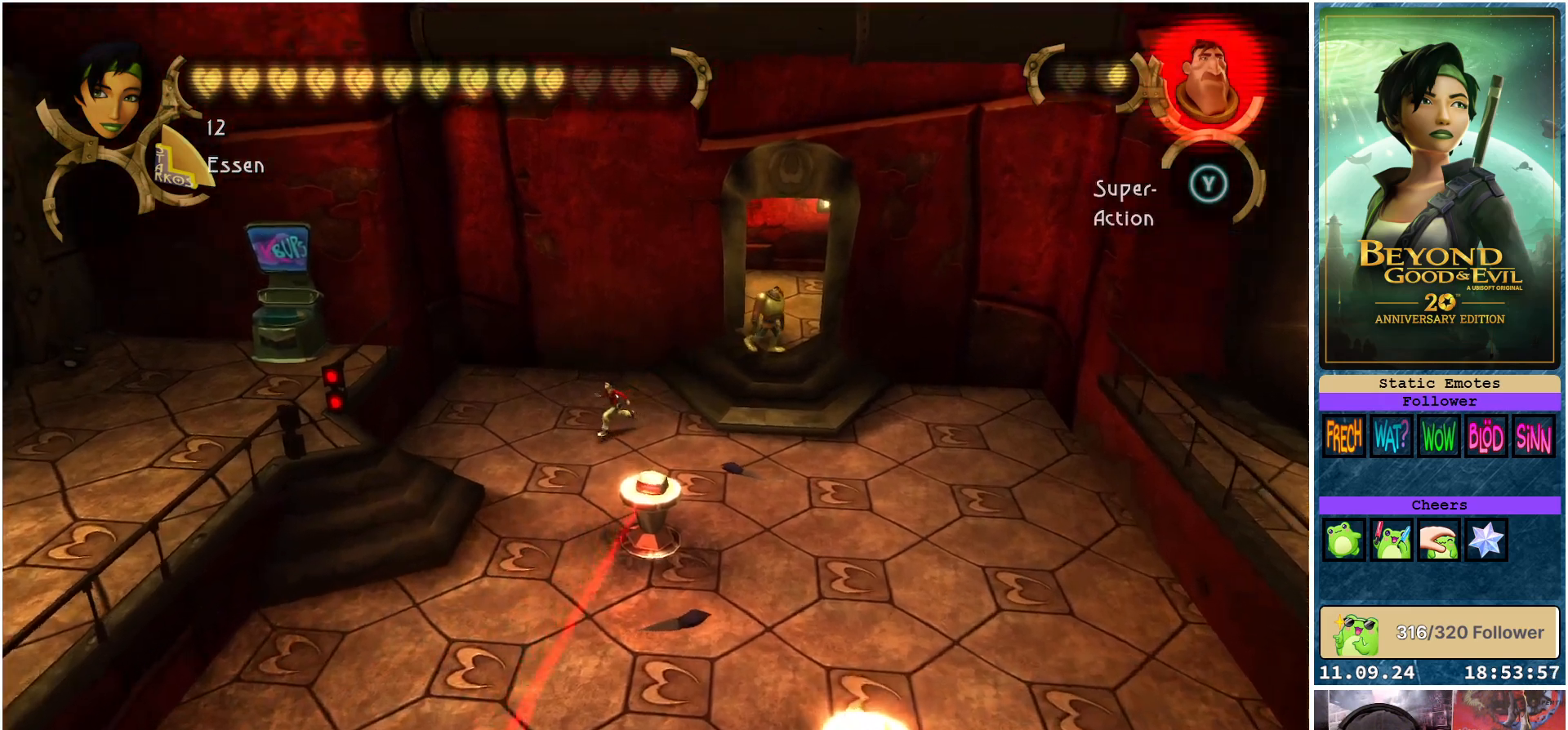
{"buttons": ["R2"], "left_stick": "down-left", "right_stick": "center", "events": []}
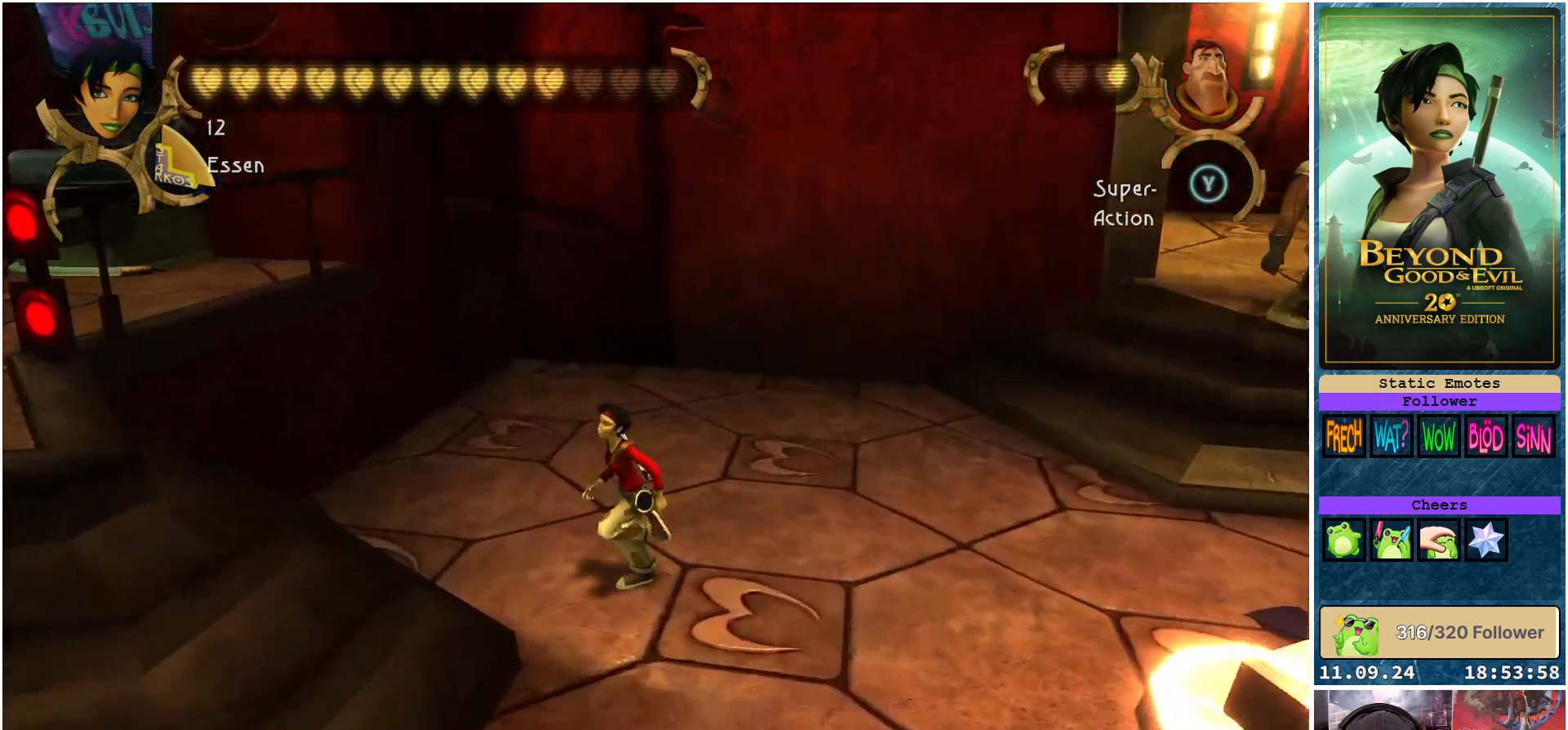
{"buttons": ["R2"], "left_stick": "left", "right_stick": "center", "events": [[150, "left_stick", "left"]]}
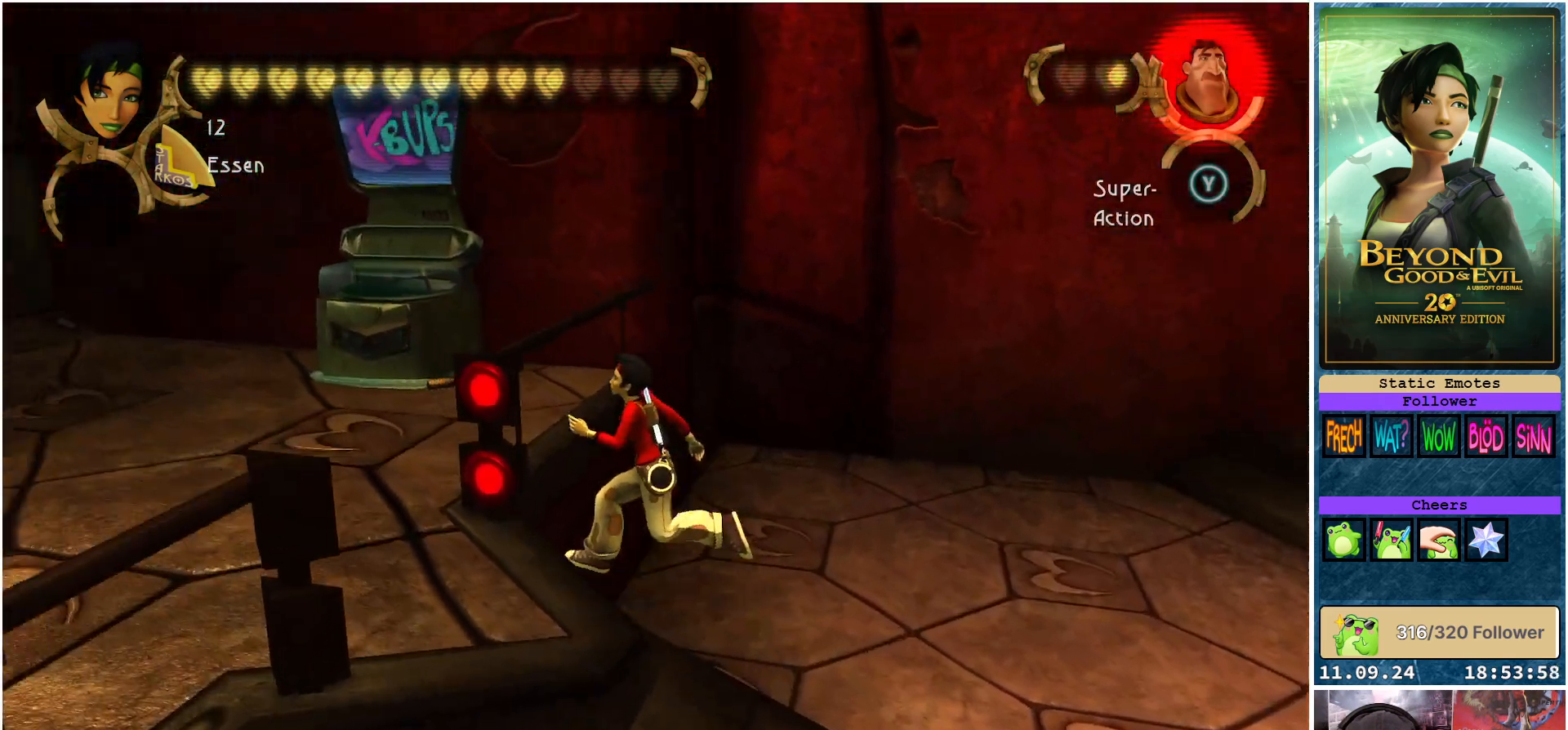
{"buttons": ["R2"], "left_stick": "down-left", "right_stick": "center", "events": [[250, "left_stick", "up-left"], [500, "left_stick", "down-left"]]}